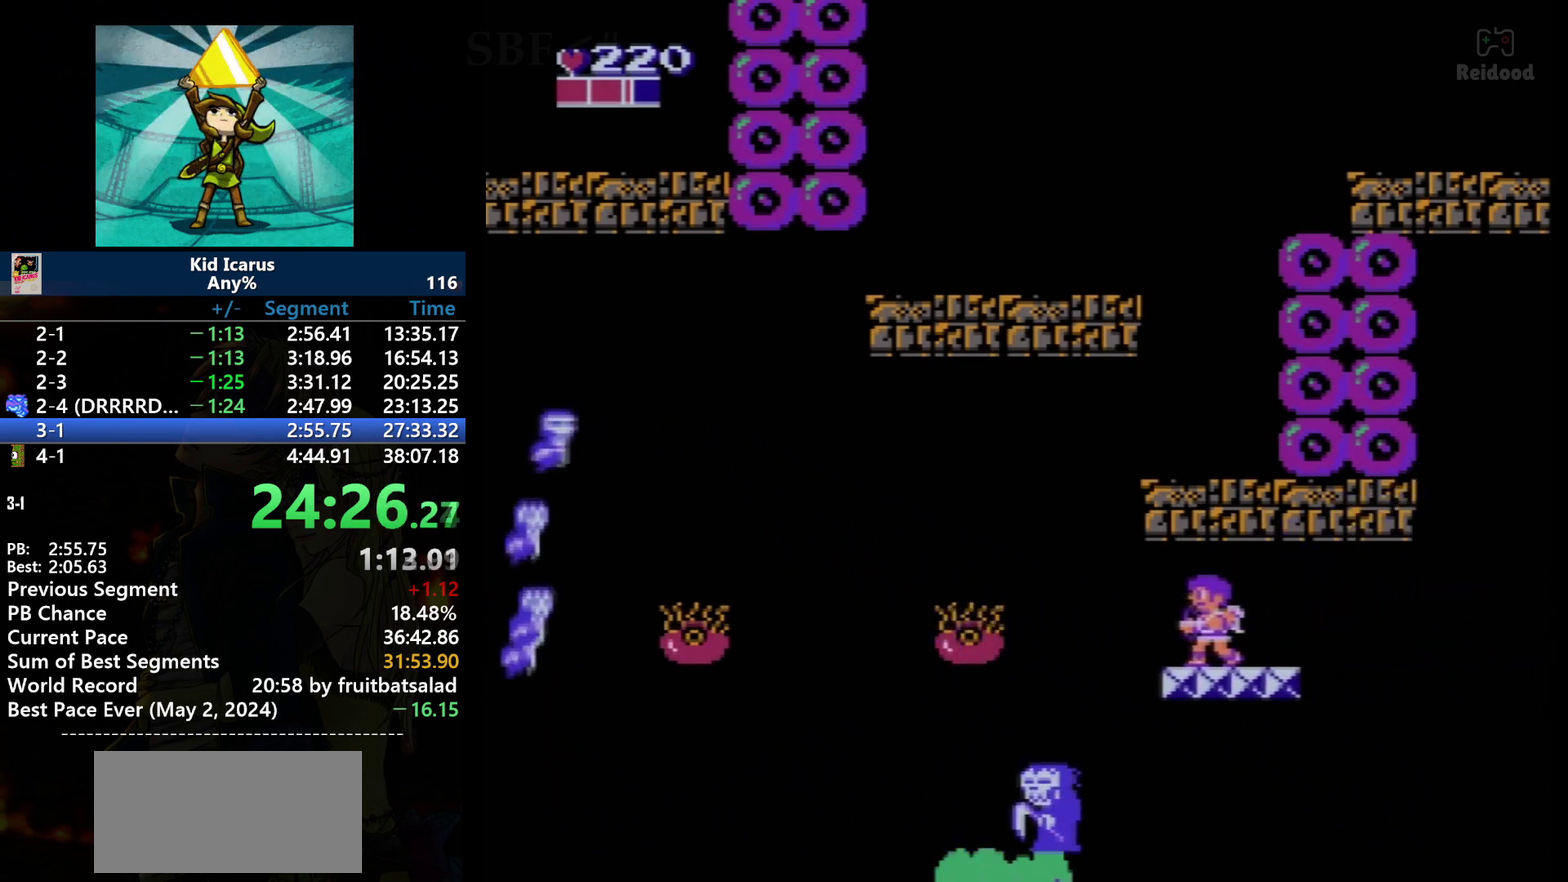
Gameplay with a controller (Nintendo layout); each line is a JSON object with the inputs held at the frame after it. "events" lists button and stick changes between this image and that frame as [ms after this image, input, new state], when the widget could be followed in between. Not read: DPAD_UP L3 R3.
{"buttons": [], "events": []}
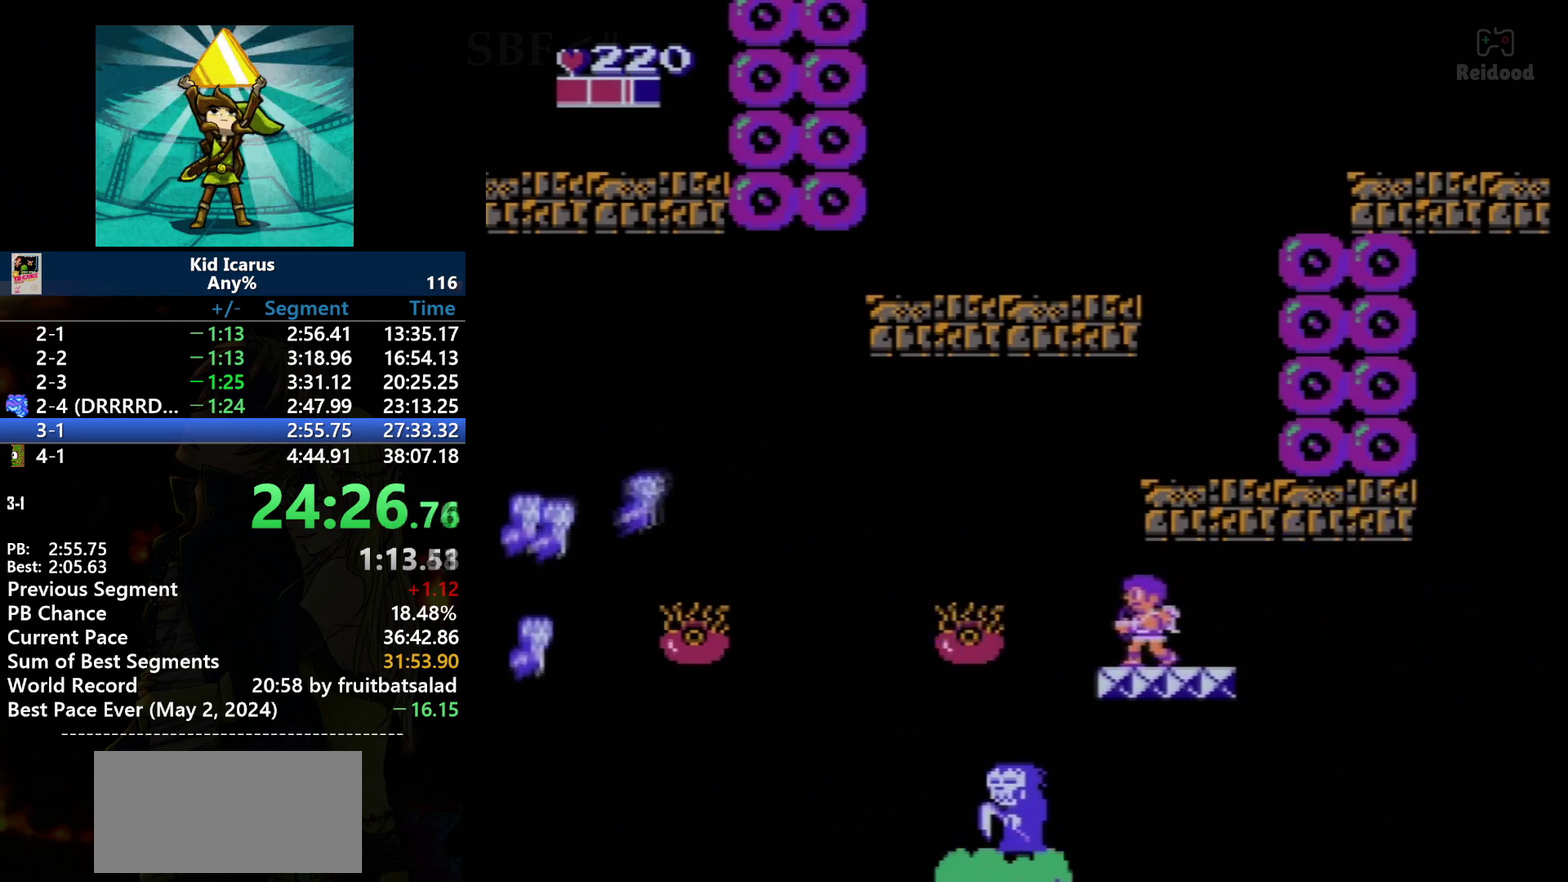
{"buttons": ["A"], "events": [[467, "A", "down"]]}
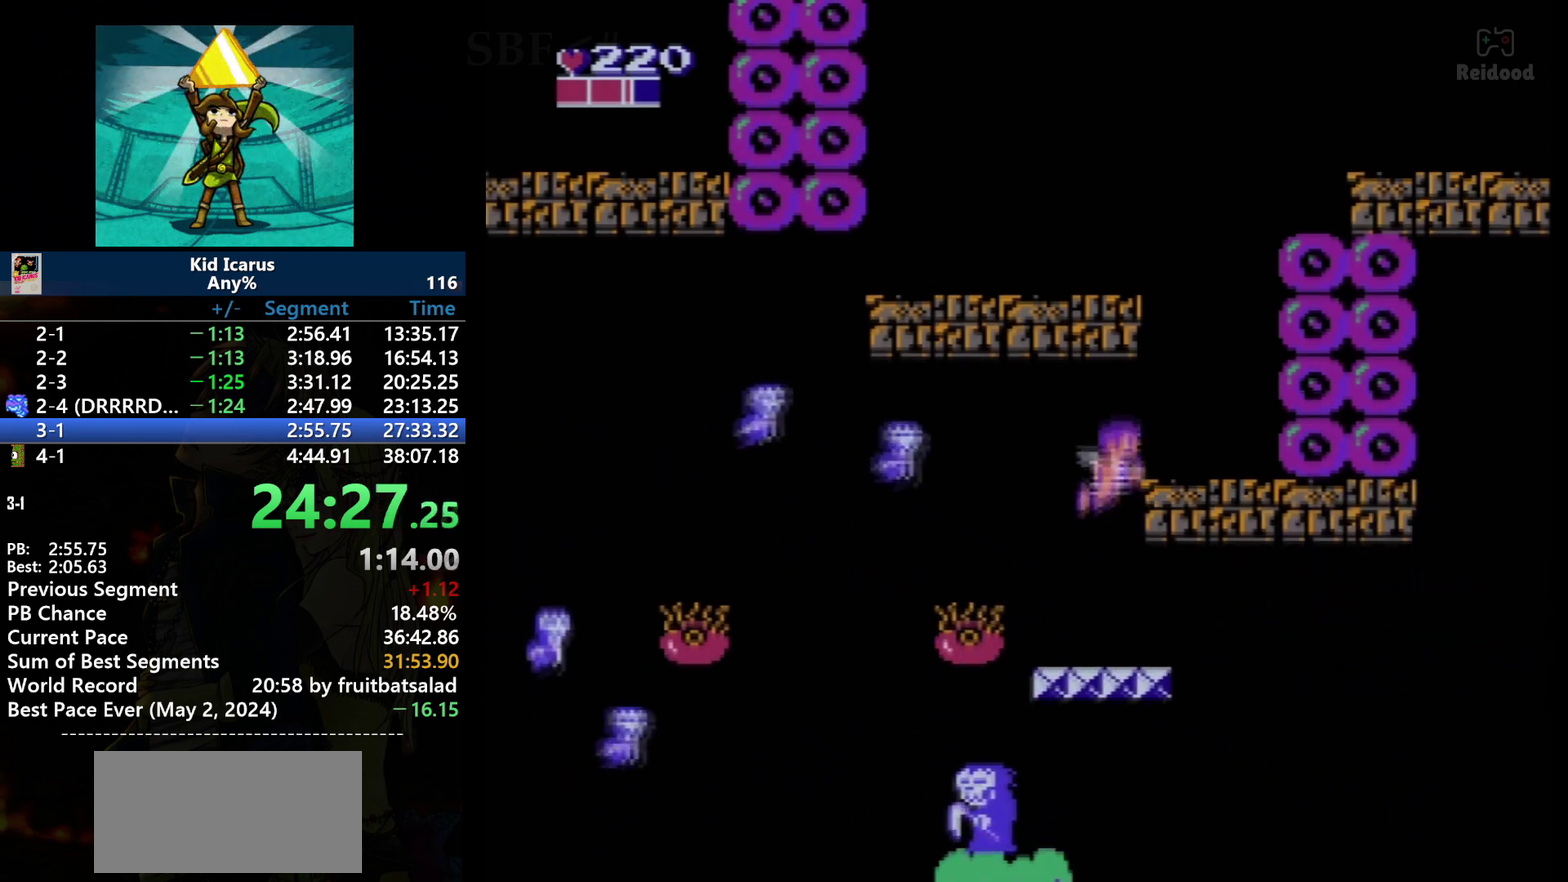
{"buttons": ["DPAD_RIGHT"], "events": [[66, "DPAD_RIGHT", "down"], [400, "A", "up"]]}
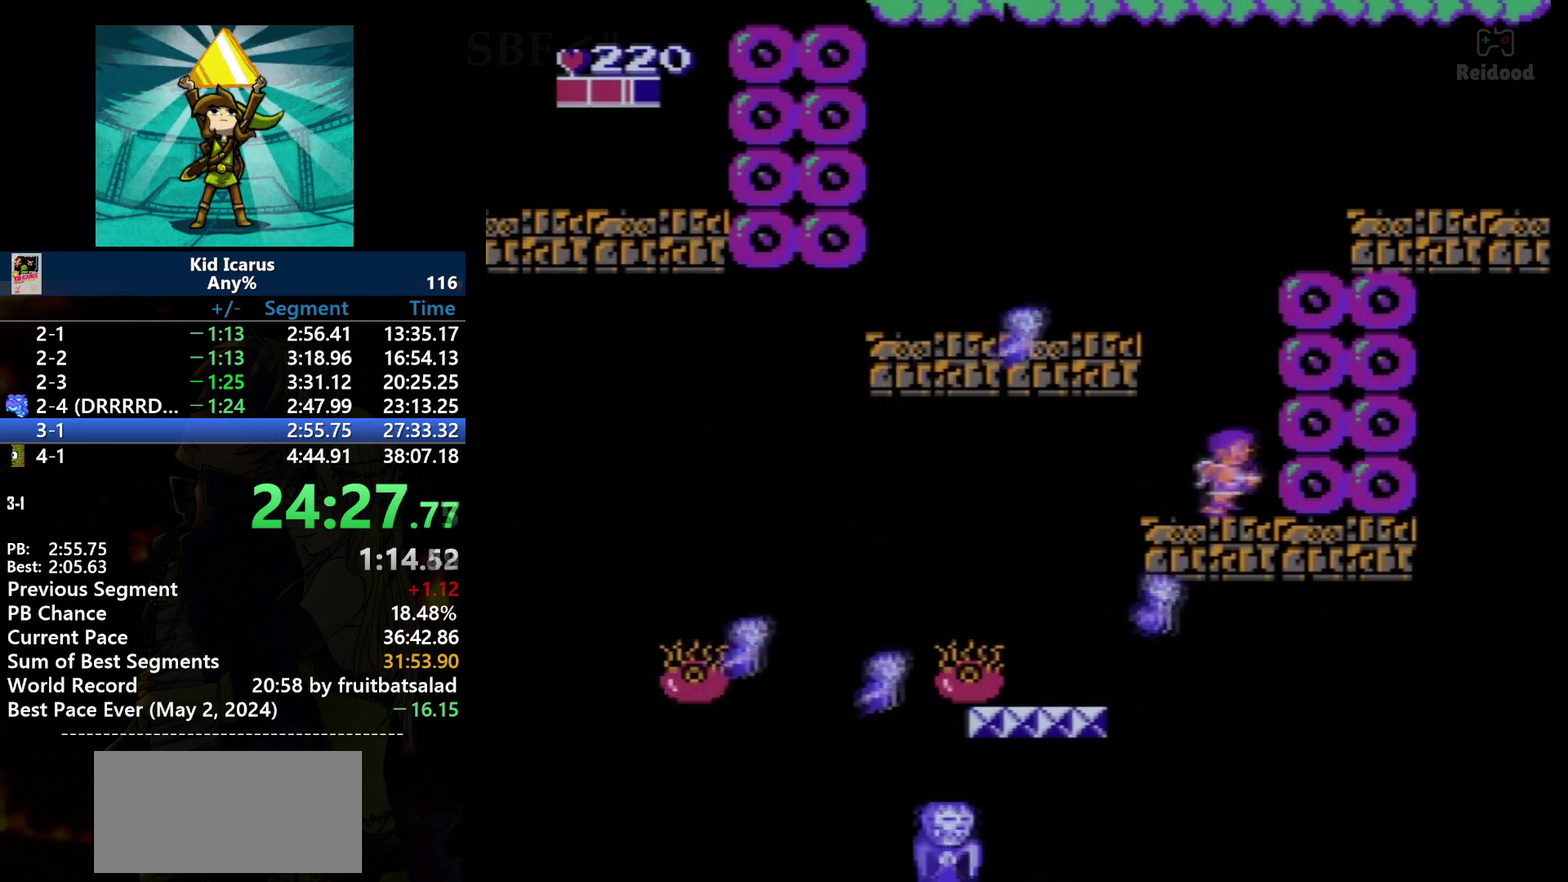
{"buttons": ["A", "B"], "events": [[200, "A", "down"], [234, "DPAD_LEFT", "down"], [234, "DPAD_RIGHT", "up"], [434, "B", "down"], [501, "DPAD_LEFT", "up"]]}
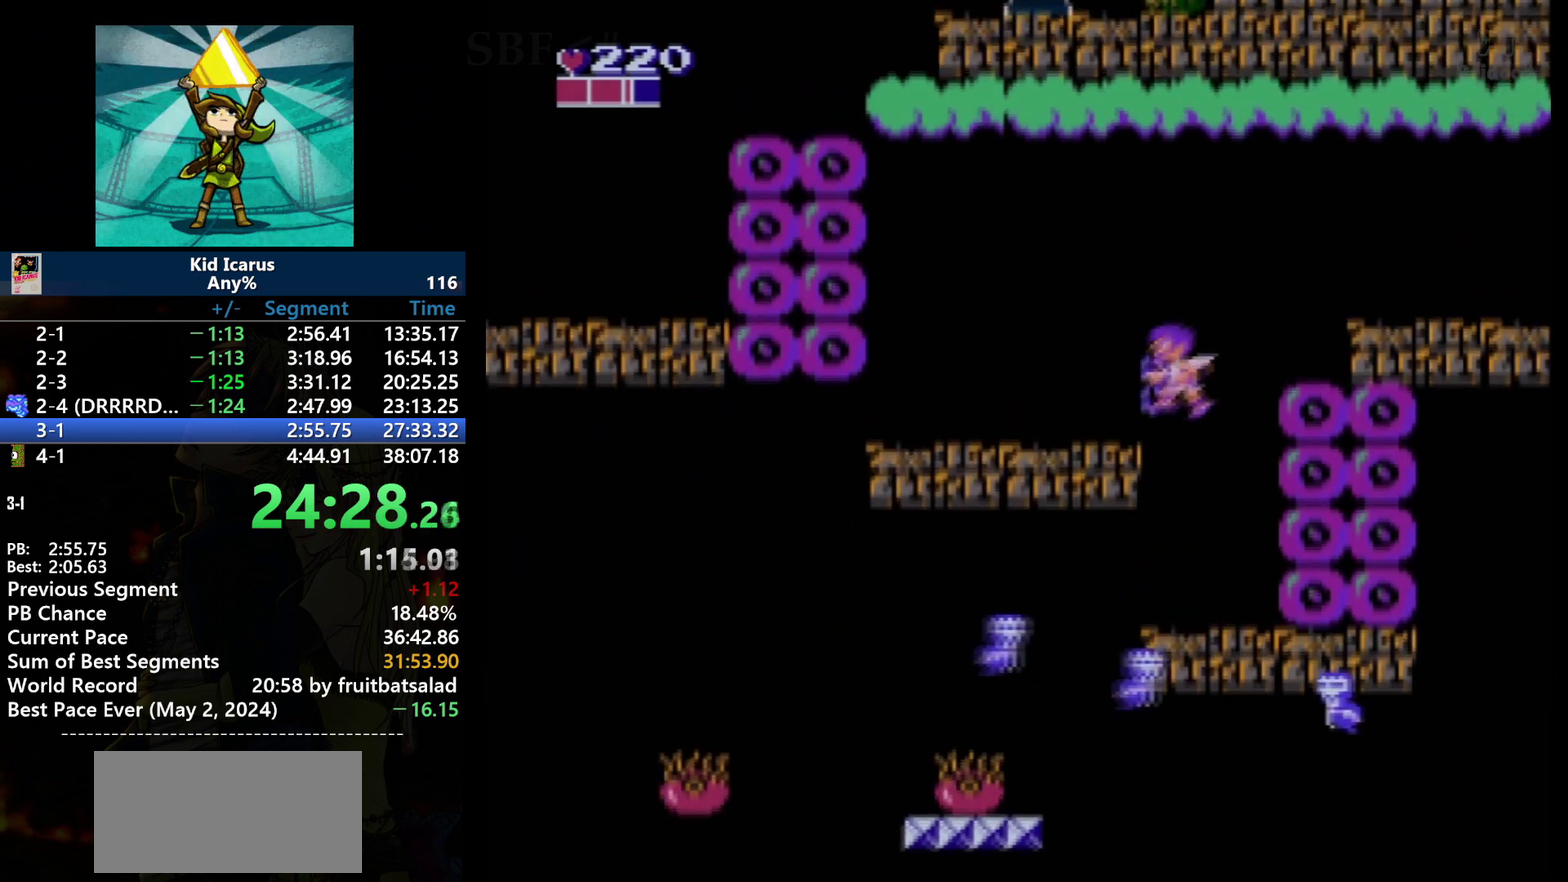
{"buttons": ["DPAD_LEFT"], "events": [[33, "DPAD_LEFT", "down"], [333, "A", "up"], [333, "B", "up"]]}
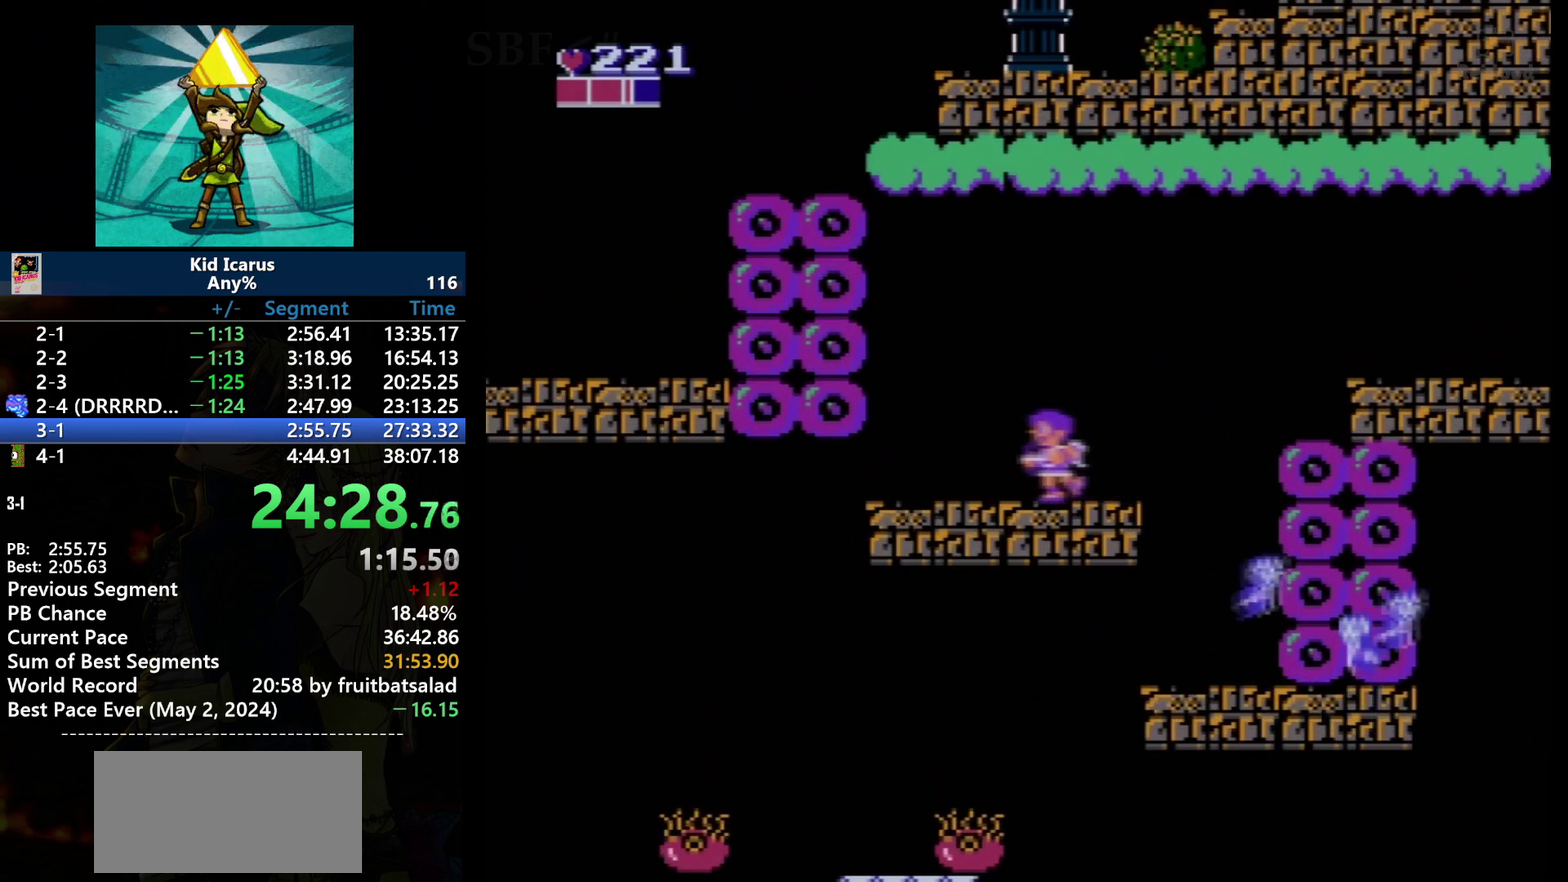
{"buttons": [], "events": [[334, "DPAD_LEFT", "up"]]}
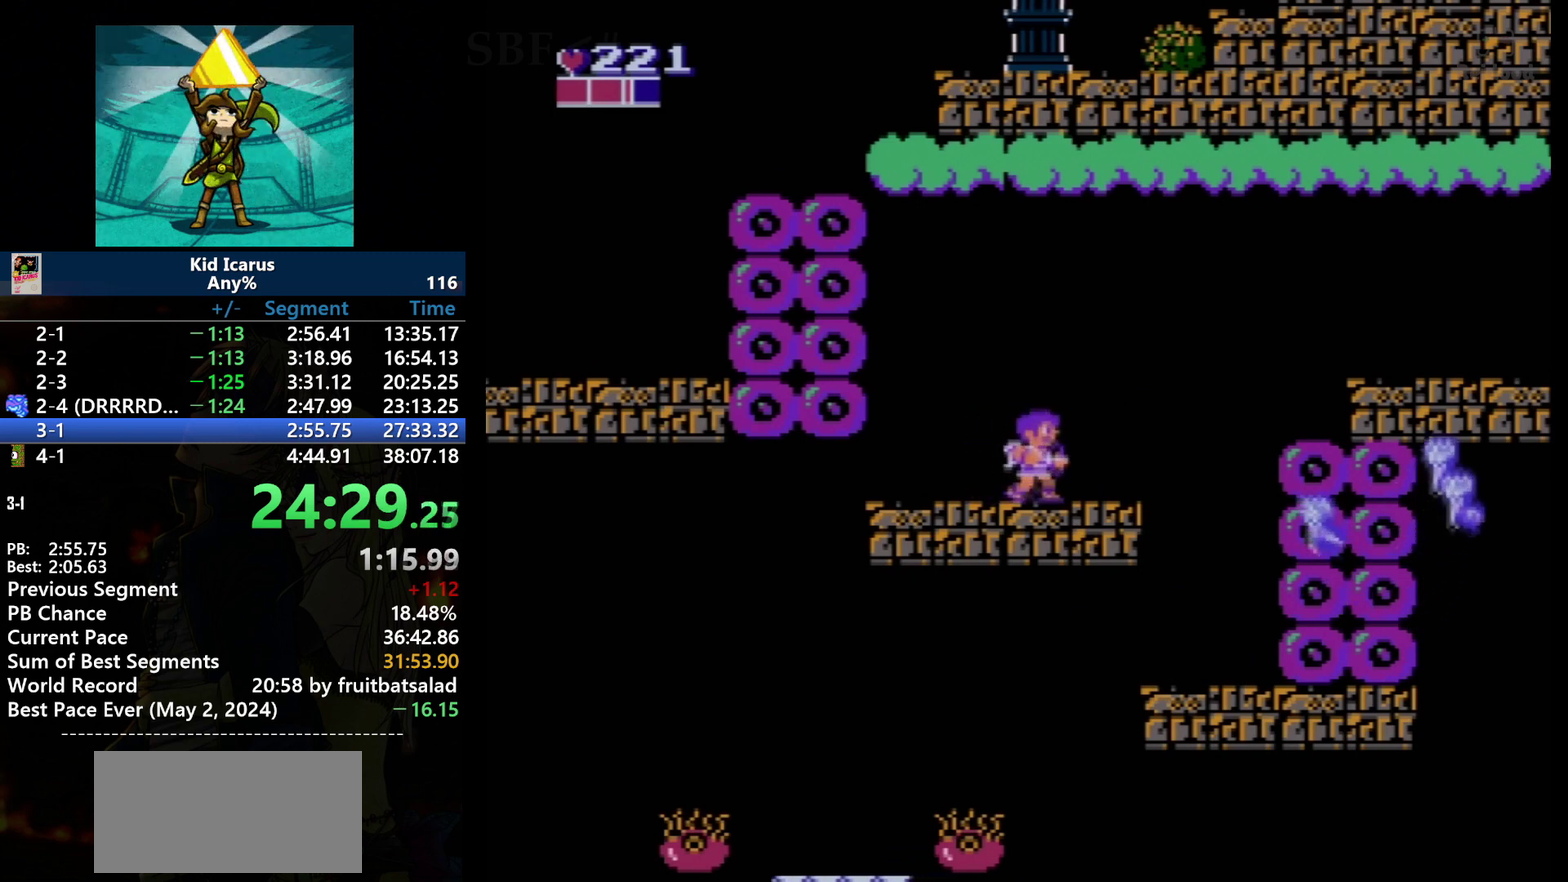
{"buttons": [], "events": [[33, "DPAD_RIGHT", "down"], [133, "DPAD_RIGHT", "up"], [333, "B", "down"], [500, "B", "up"]]}
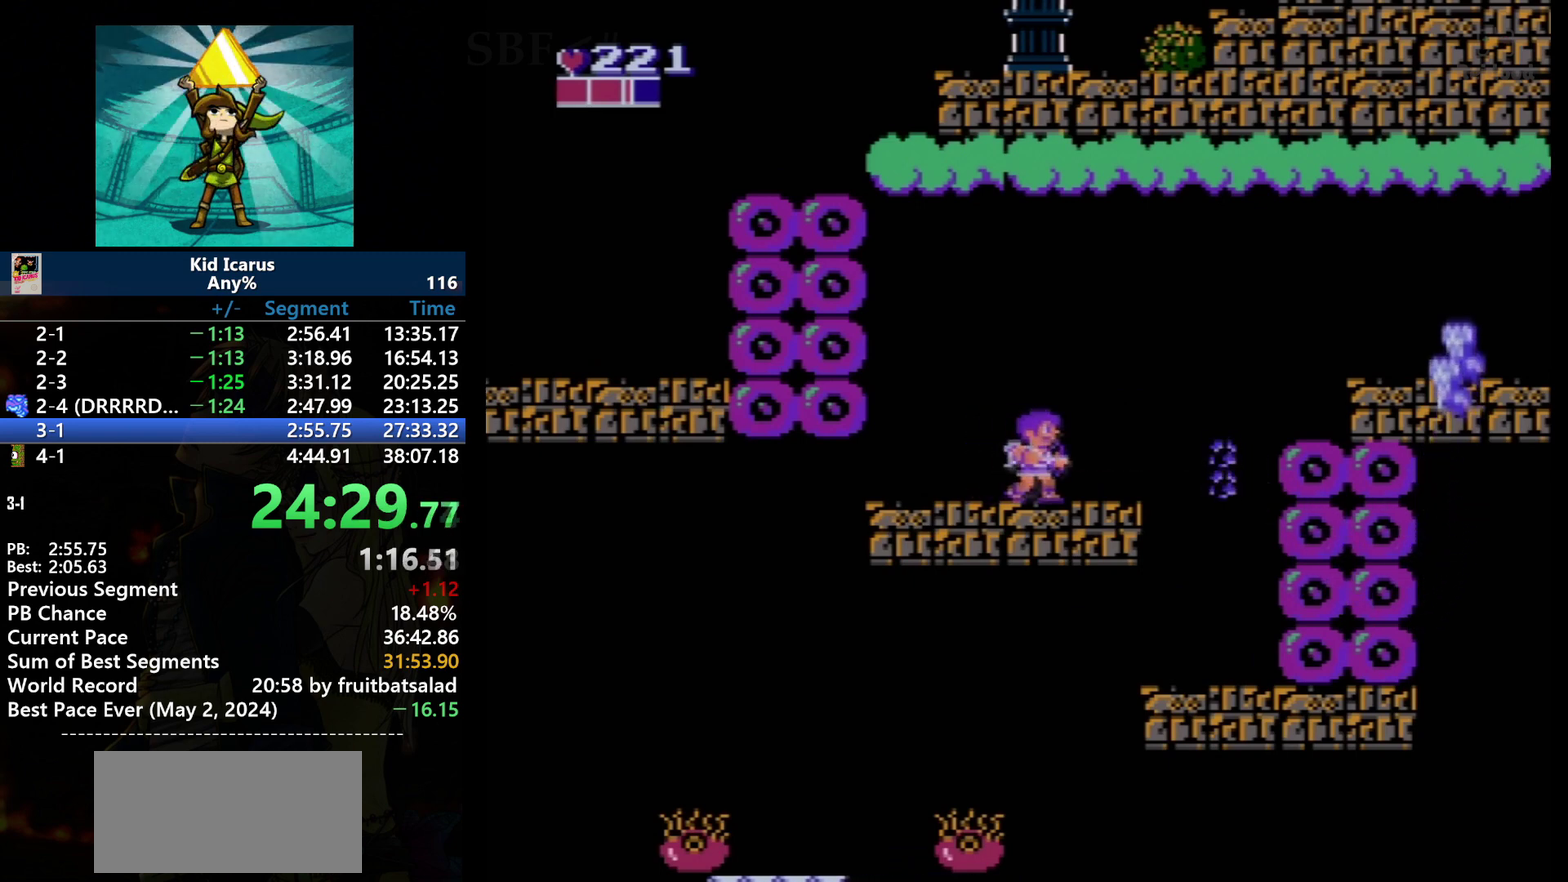
{"buttons": [], "events": [[234, "DPAD_RIGHT", "down"], [334, "DPAD_RIGHT", "up"]]}
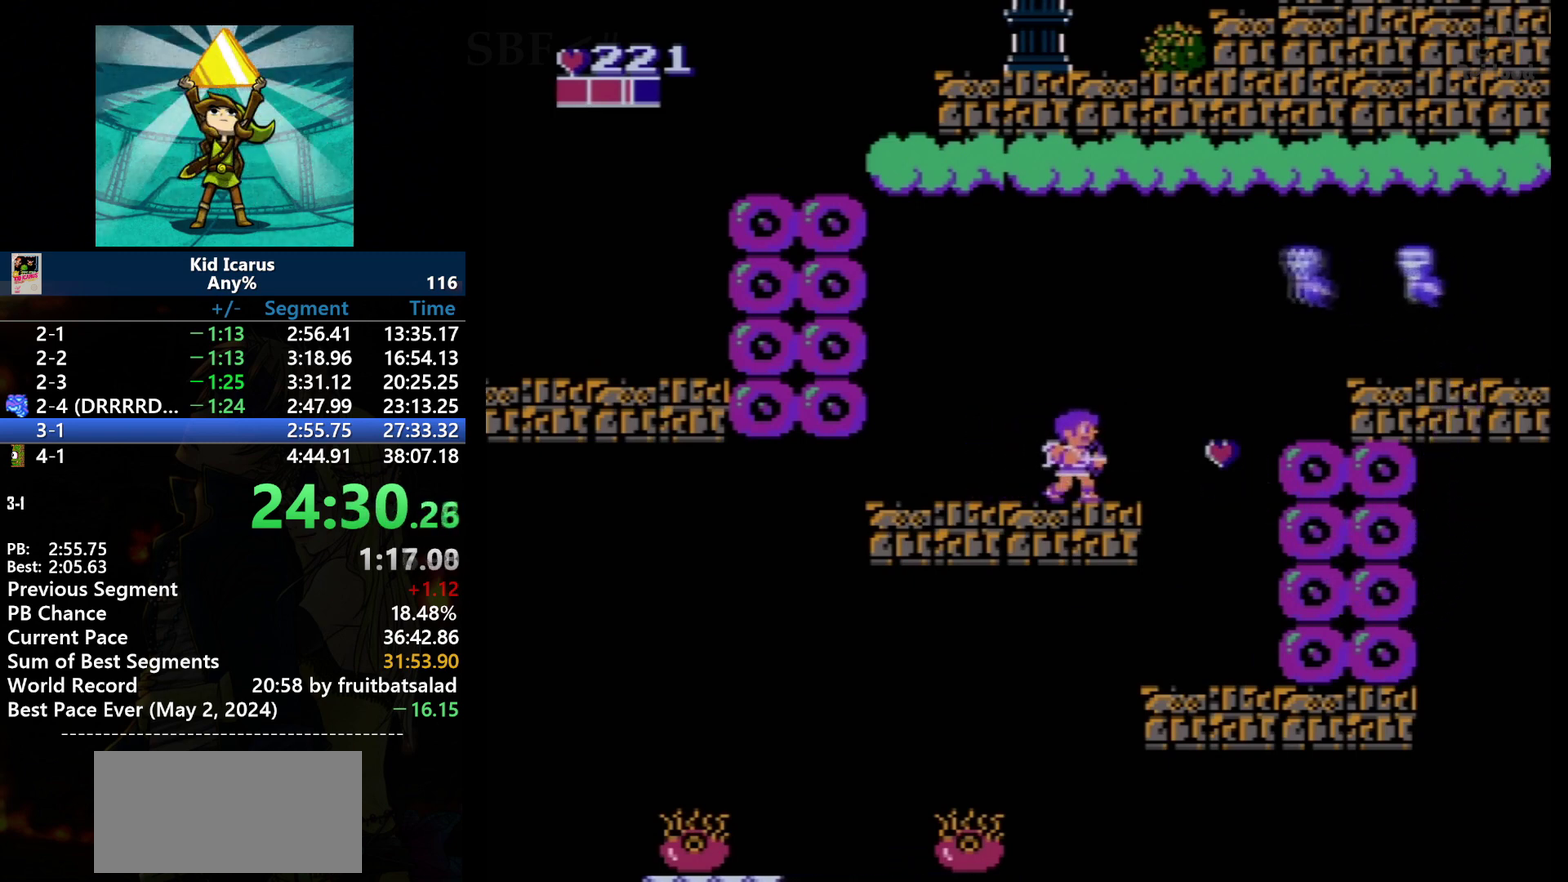
{"buttons": ["B"], "events": [[367, "B", "down"]]}
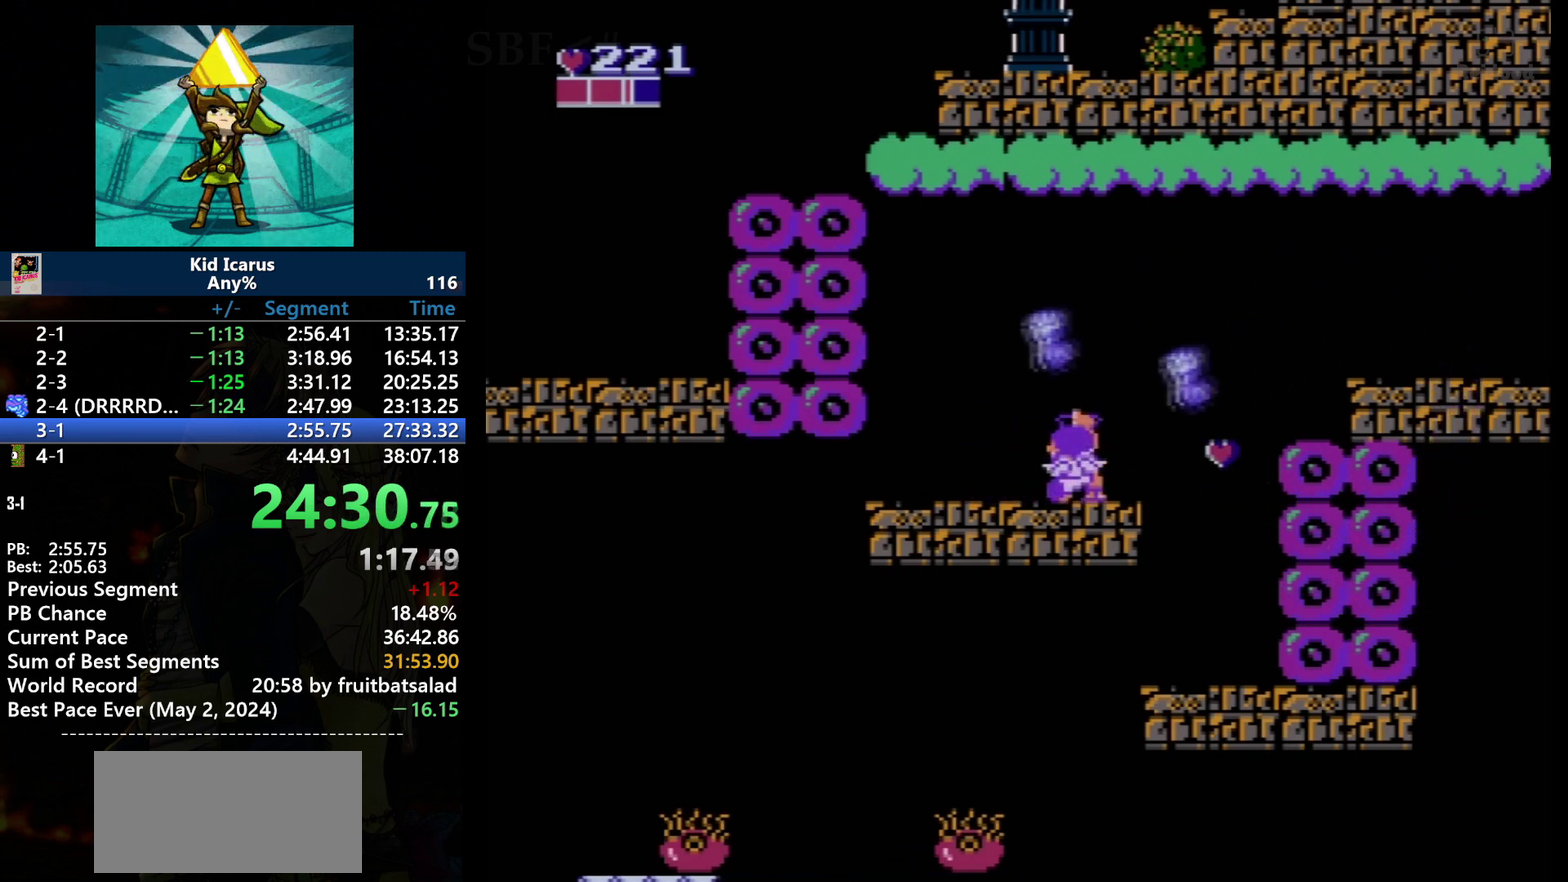
{"buttons": ["B"], "events": [[34, "B", "up"], [367, "B", "down"]]}
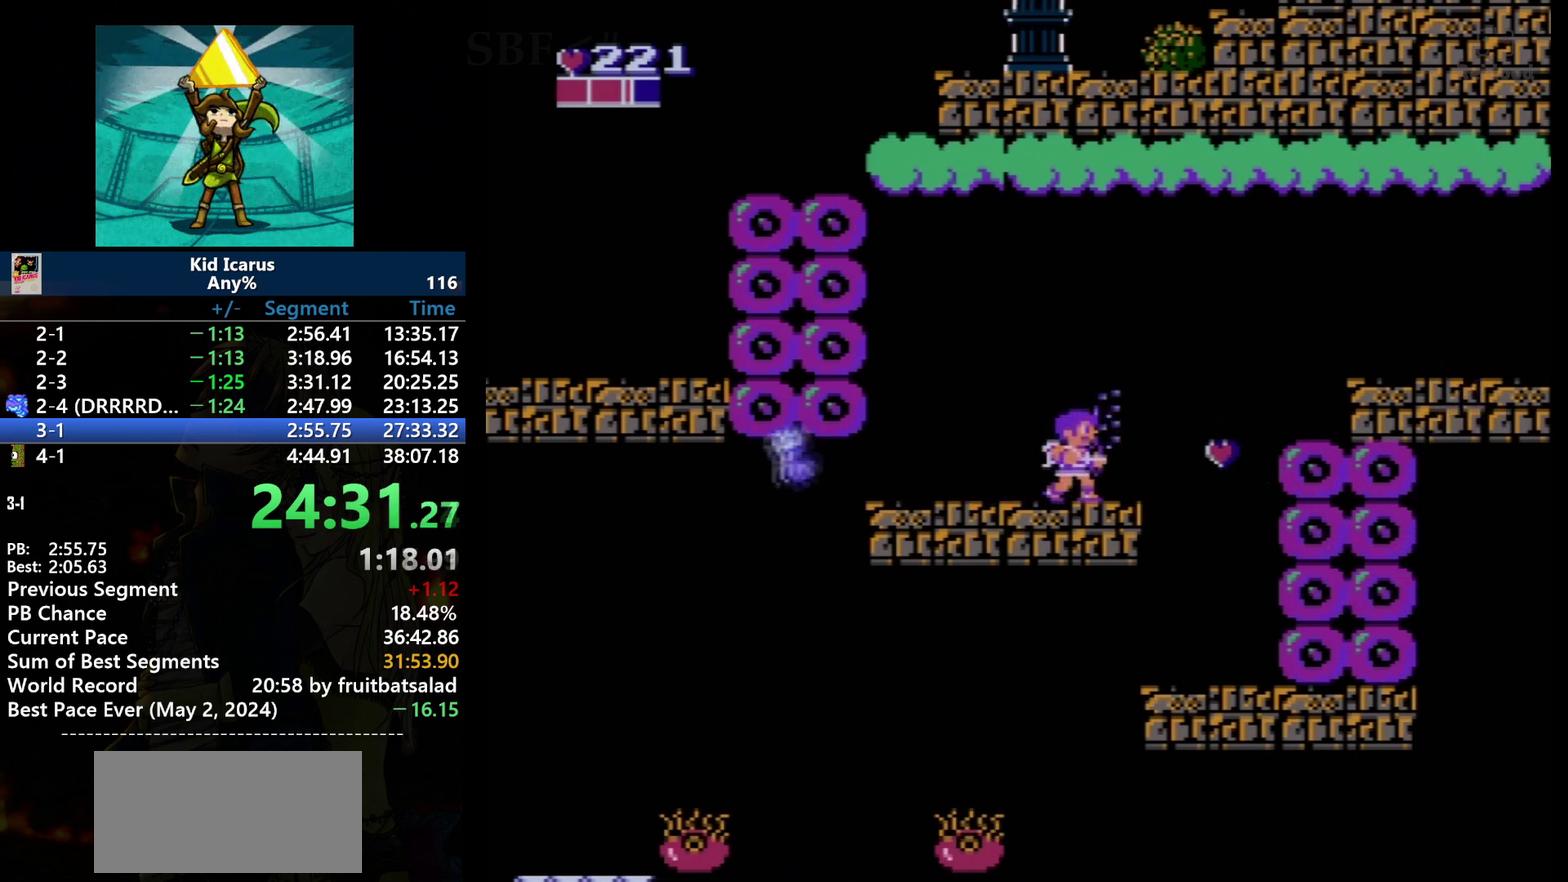
{"buttons": ["A", "DPAD_RIGHT"], "events": [[33, "B", "up"], [300, "DPAD_RIGHT", "down"], [367, "A", "down"]]}
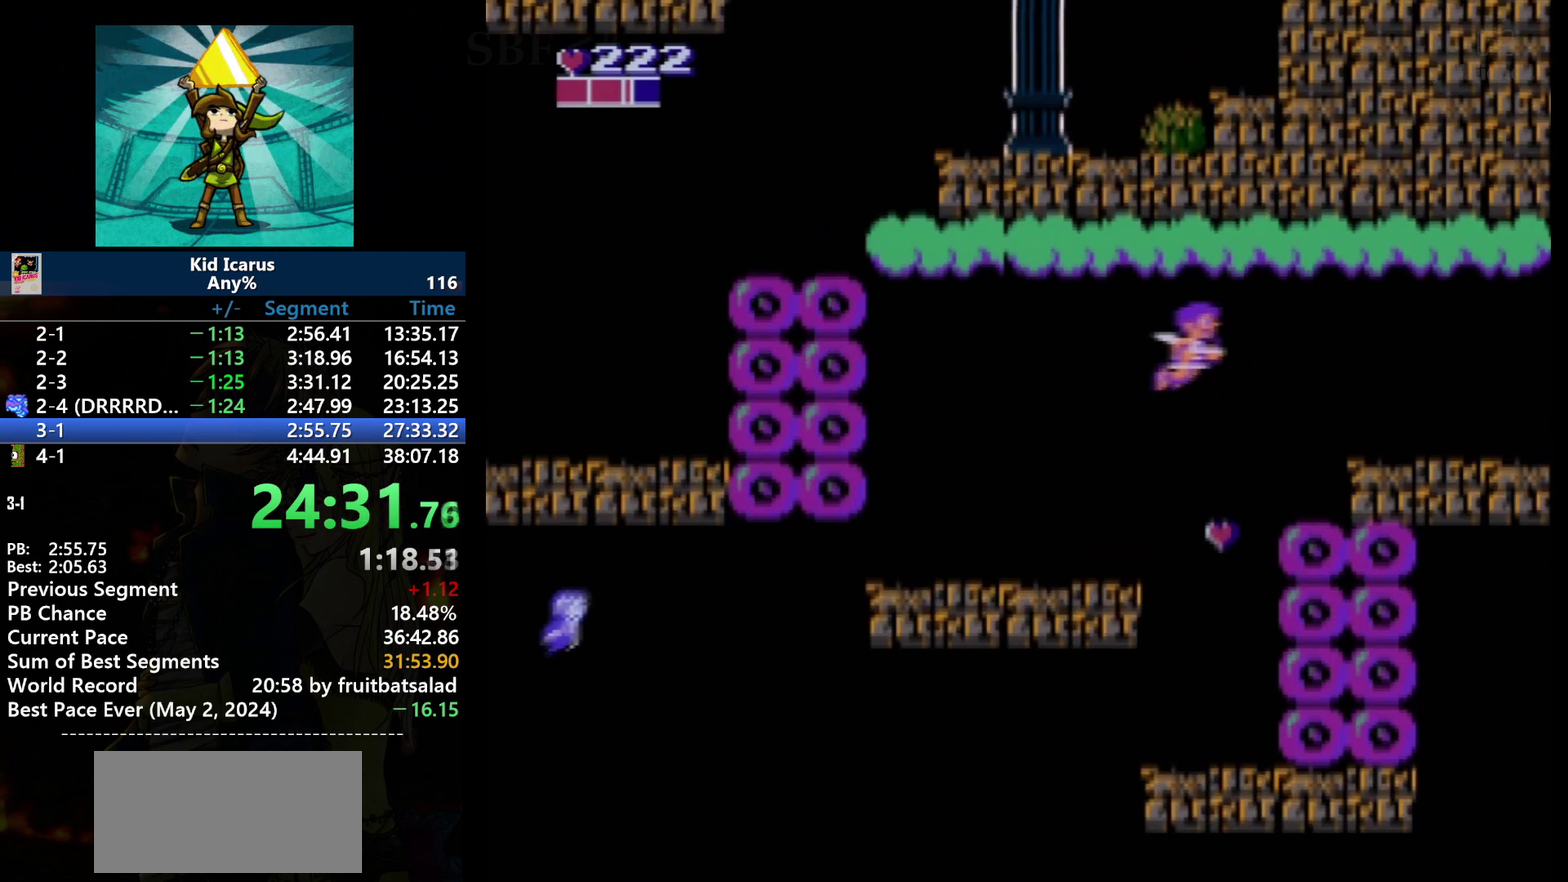
{"buttons": ["A", "DPAD_RIGHT"], "events": []}
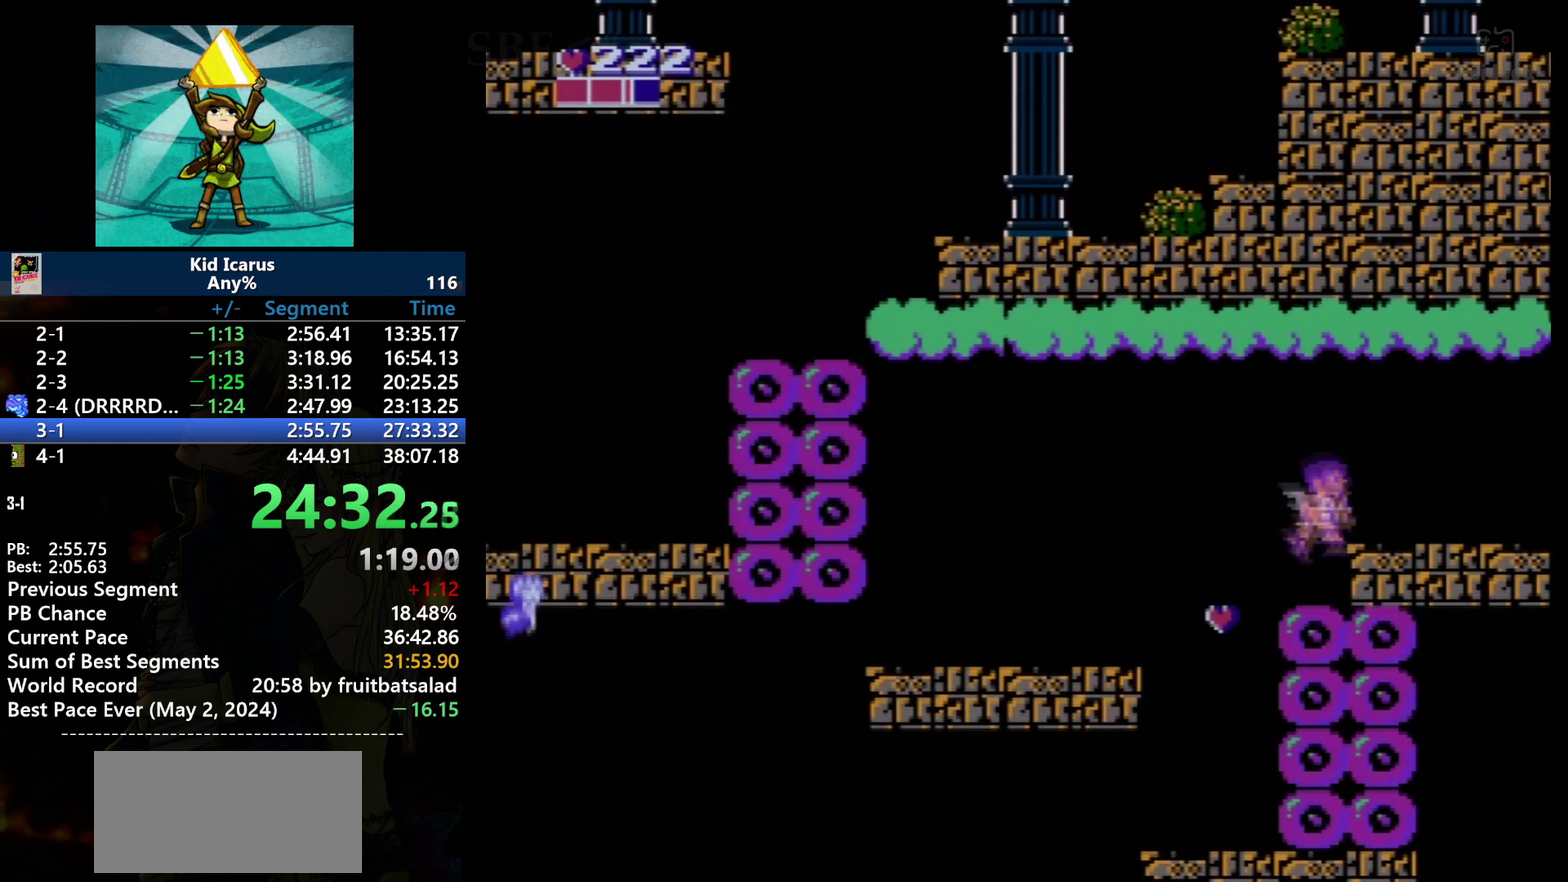
{"buttons": ["A", "DPAD_RIGHT"], "events": [[167, "A", "up"], [433, "A", "down"]]}
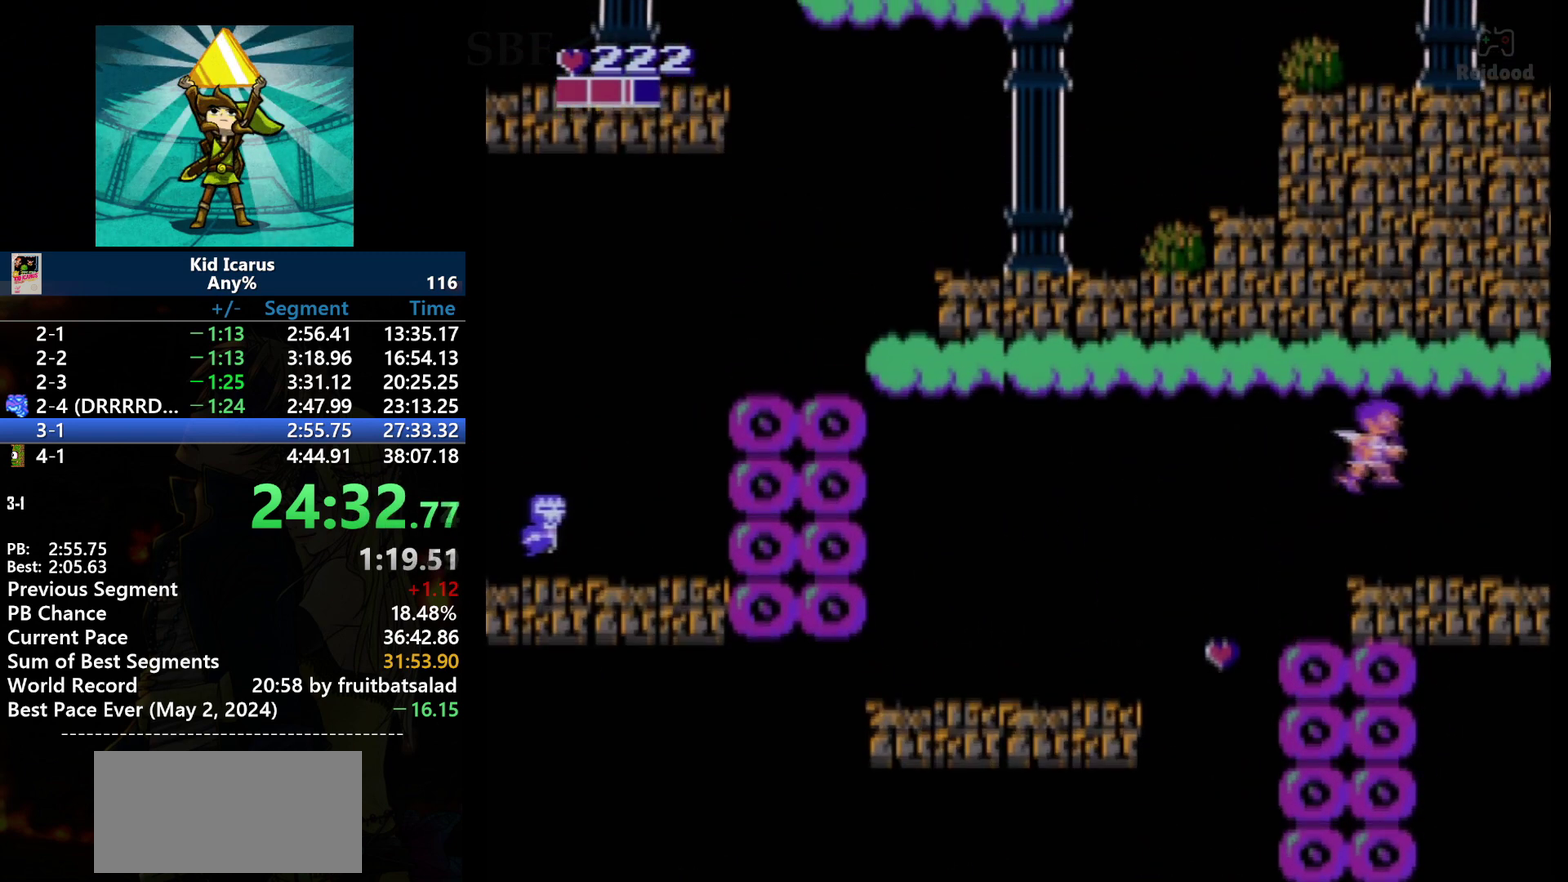
{"buttons": ["DPAD_RIGHT"], "events": [[100, "A", "up"]]}
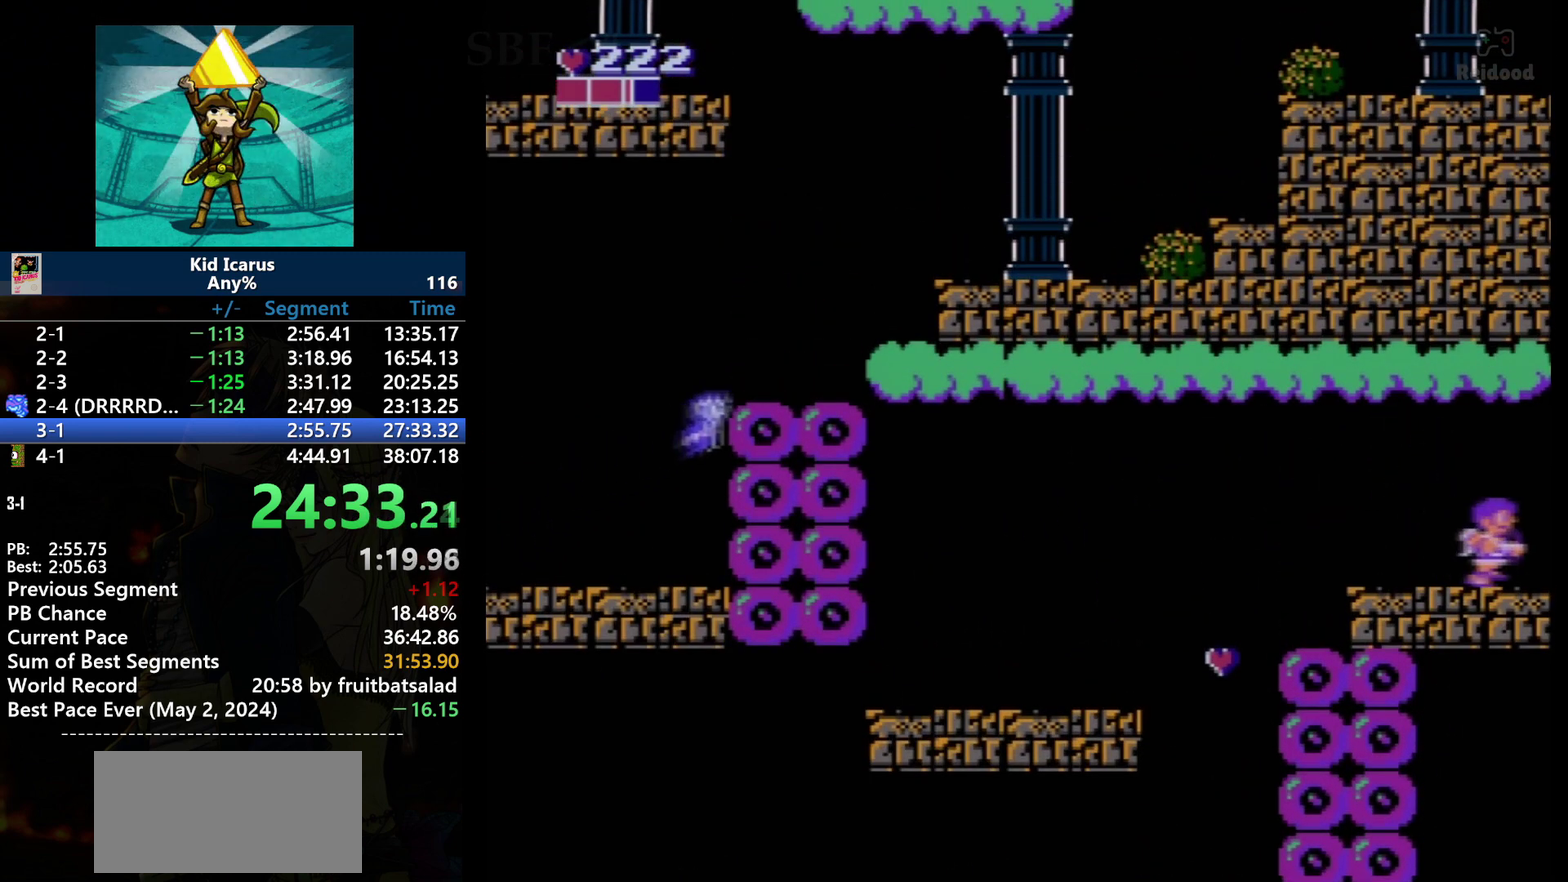
{"buttons": ["DPAD_RIGHT"], "events": []}
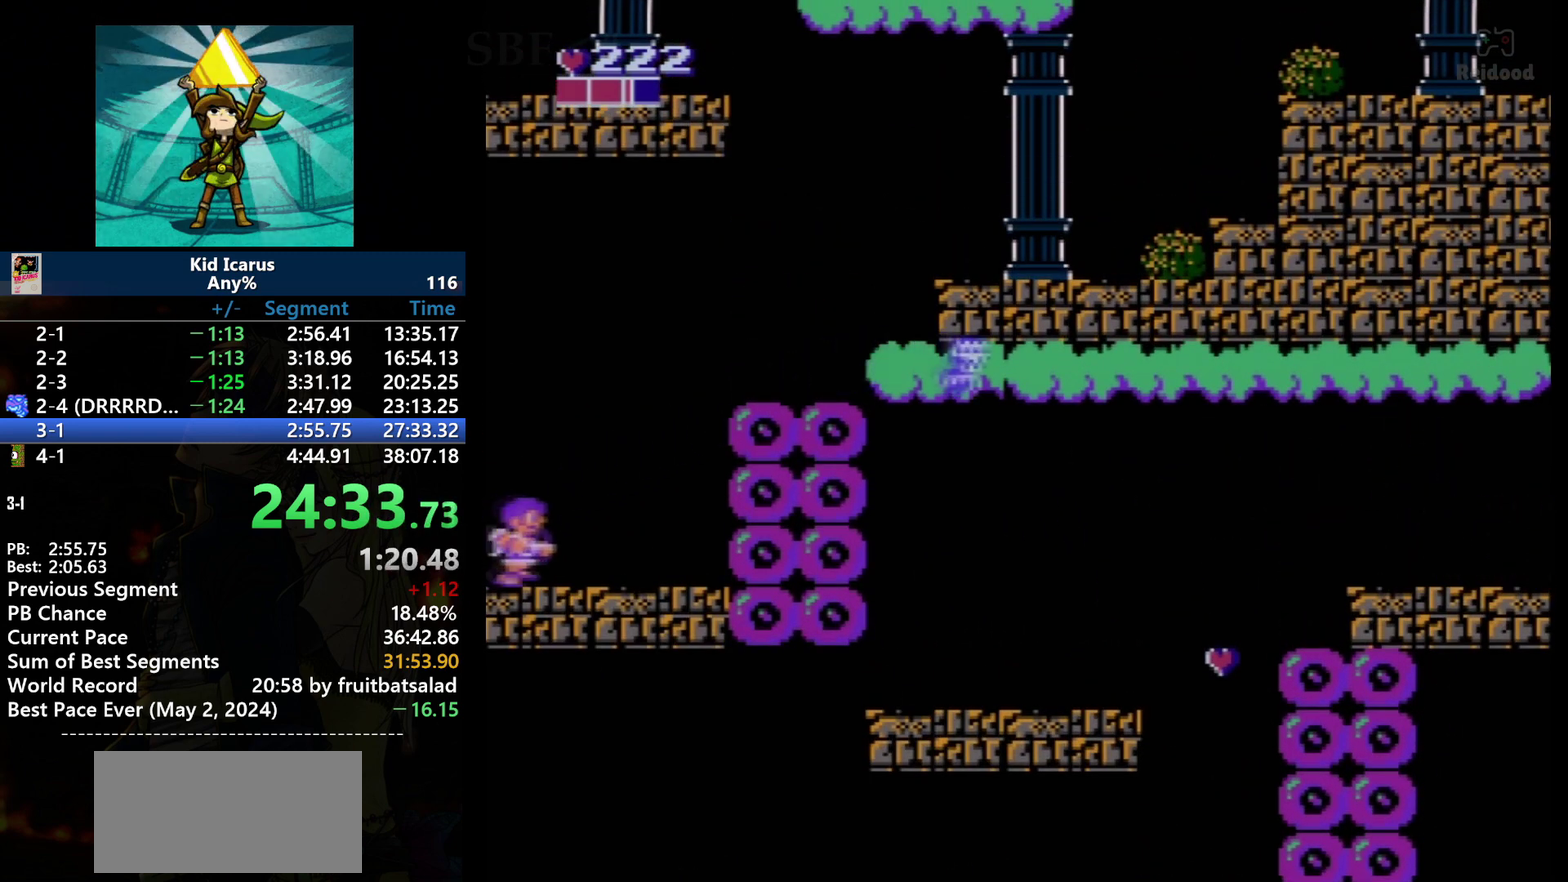
{"buttons": ["A", "DPAD_RIGHT"], "events": [[500, "A", "down"]]}
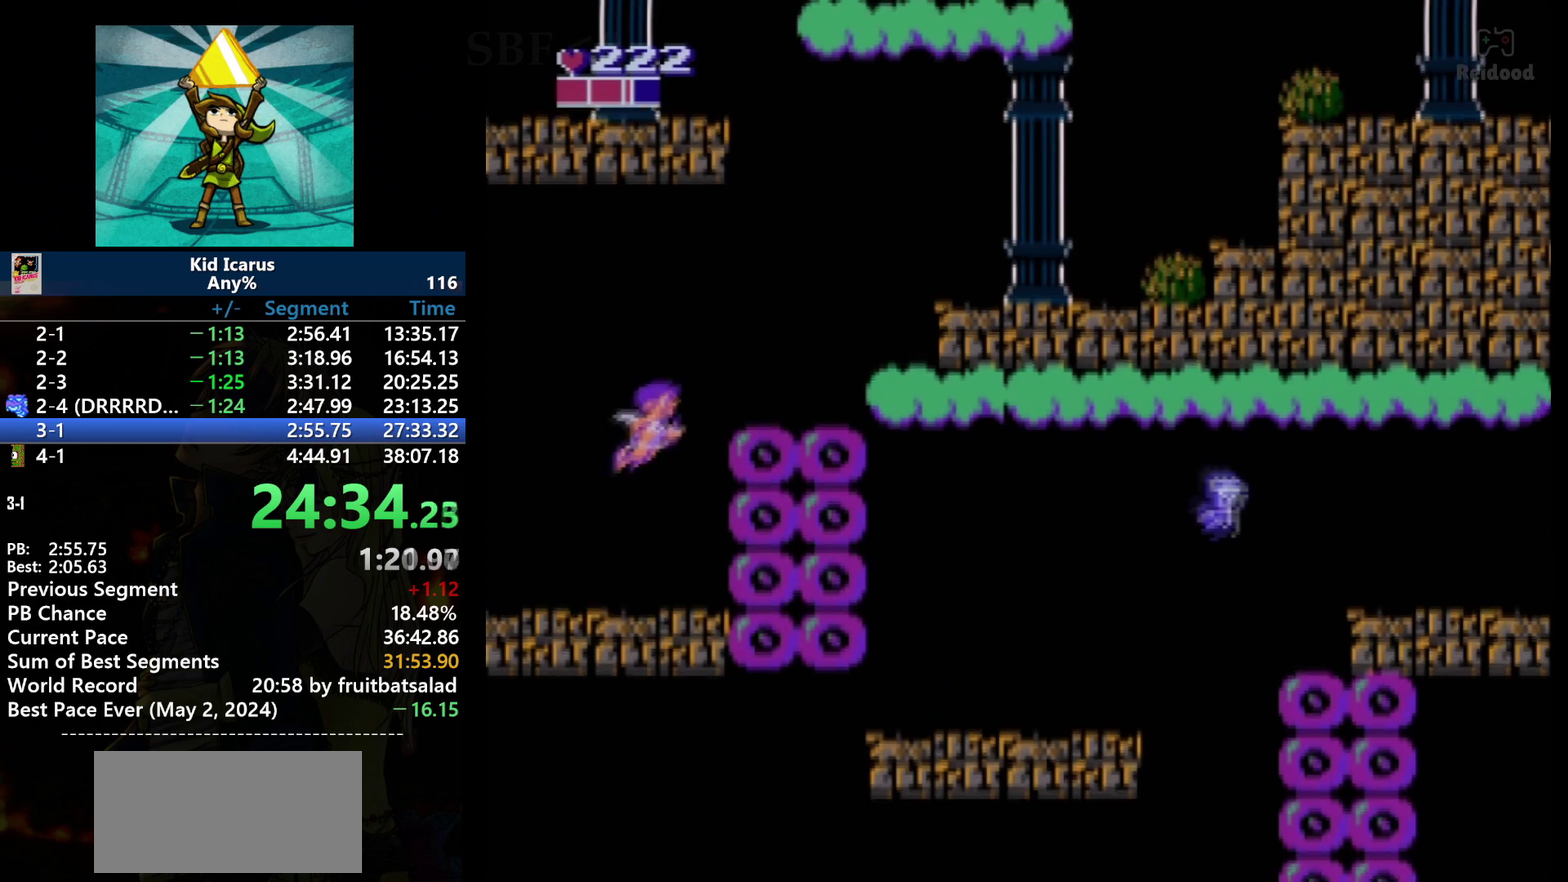
{"buttons": ["DPAD_RIGHT"], "events": [[401, "A", "up"]]}
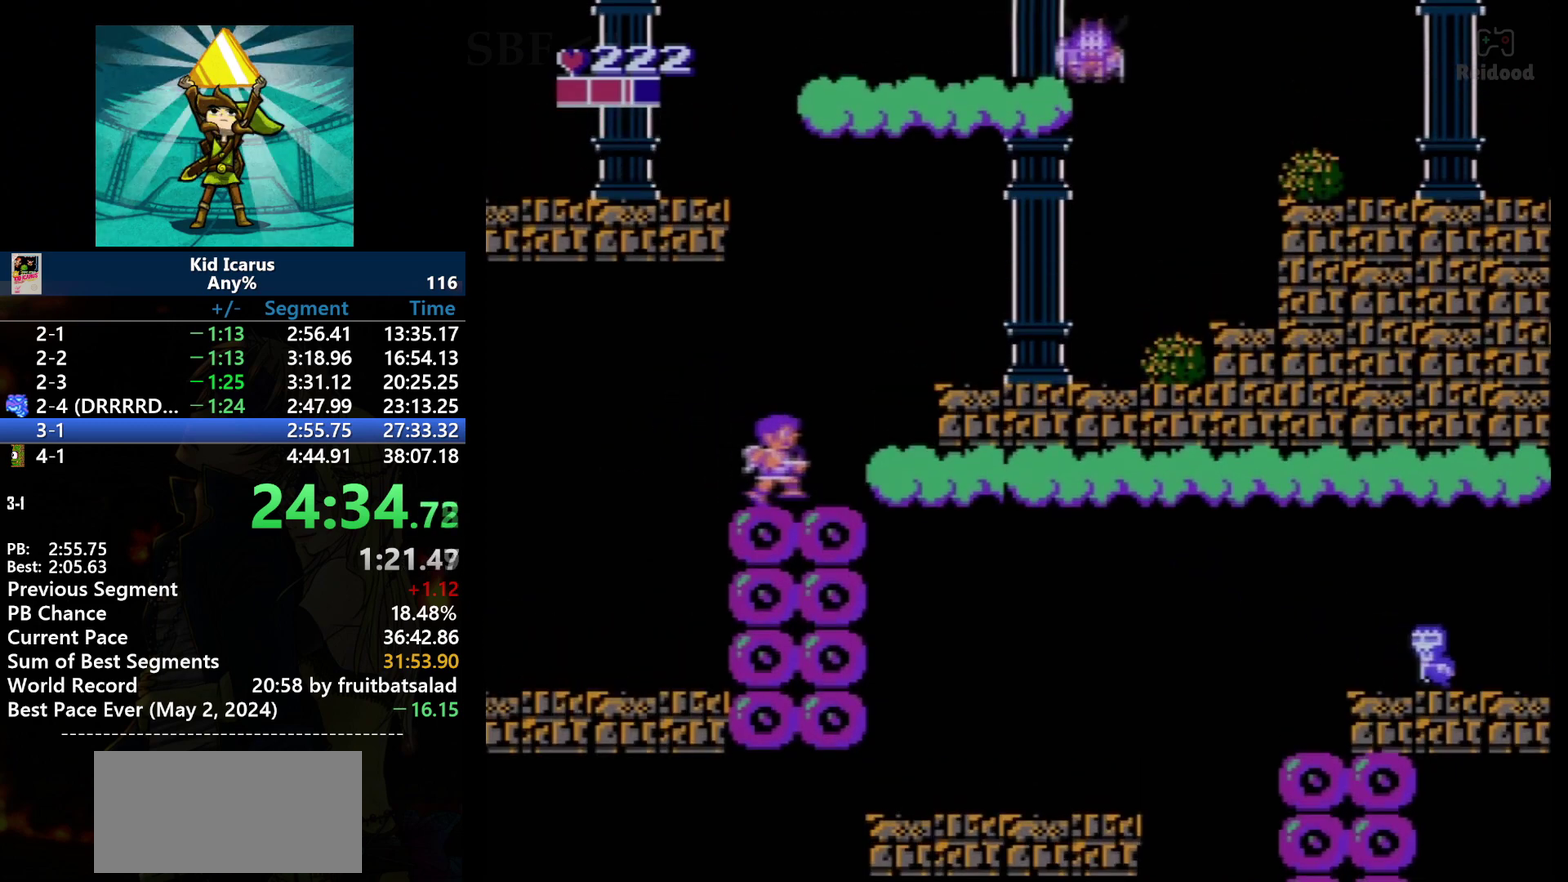
{"buttons": ["A", "DPAD_RIGHT"], "events": [[267, "A", "down"]]}
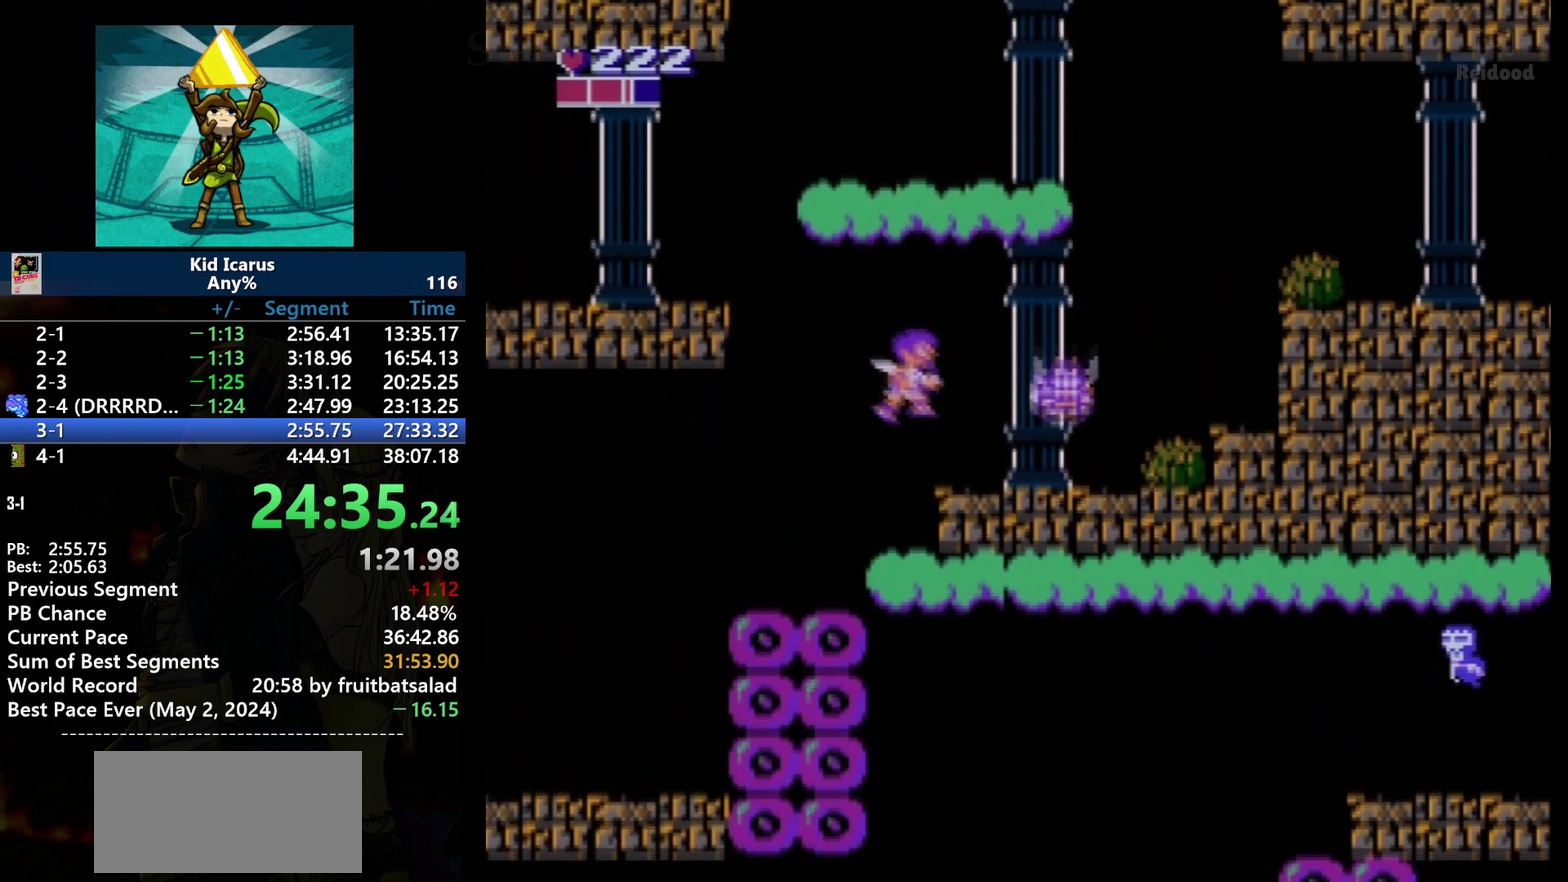
{"buttons": [], "events": [[67, "A", "up"], [167, "DPAD_RIGHT", "up"], [334, "DPAD_LEFT", "down"], [401, "DPAD_LEFT", "up"]]}
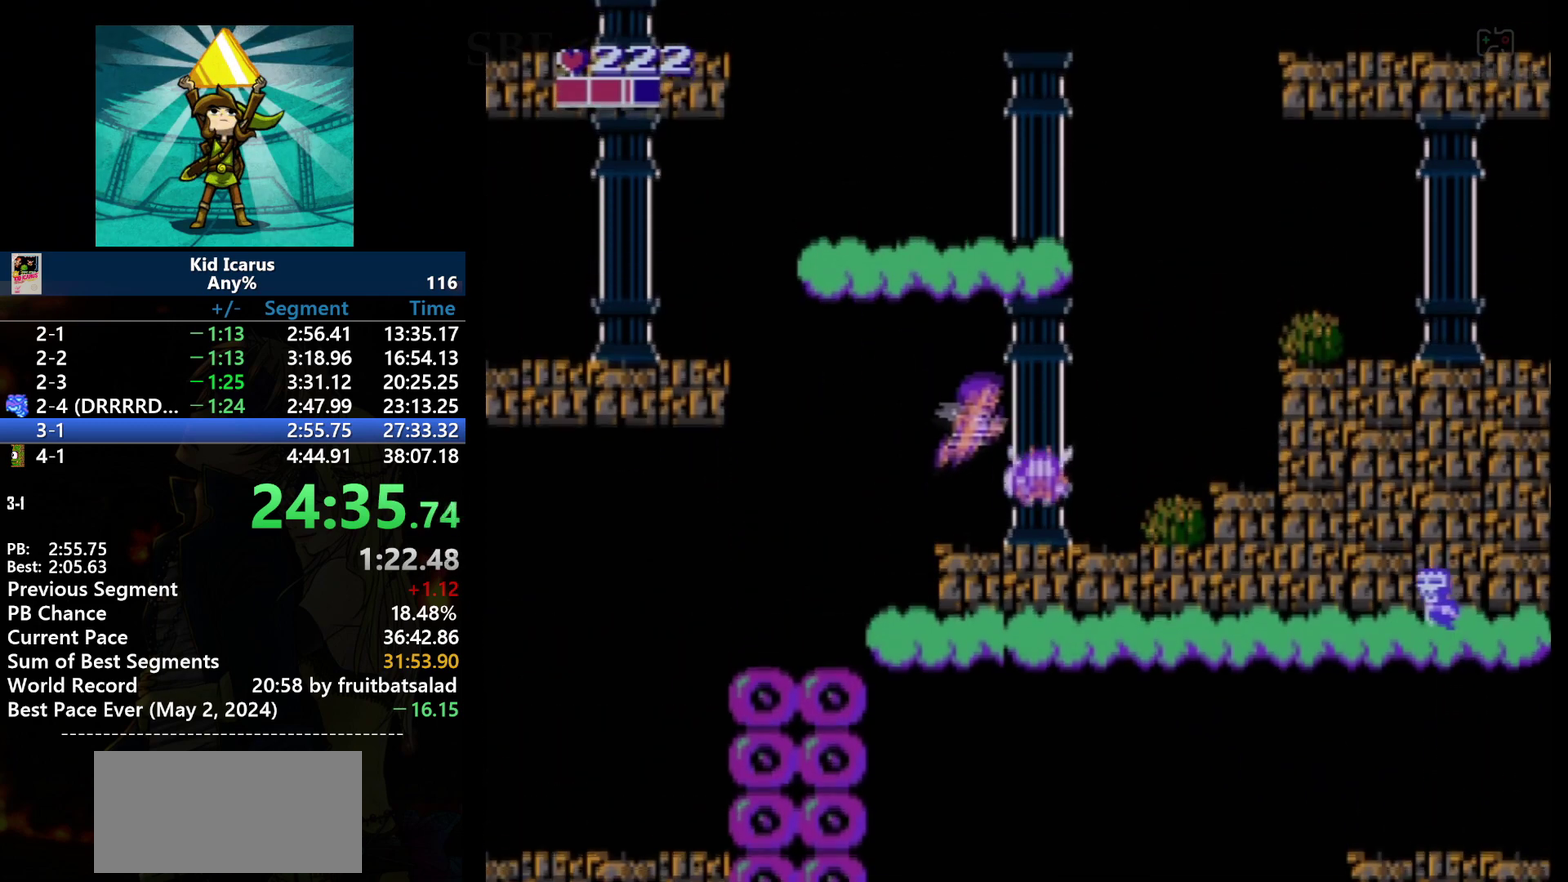
{"buttons": ["A"], "events": [[67, "A", "down"], [67, "DPAD_RIGHT", "down"], [500, "DPAD_RIGHT", "up"]]}
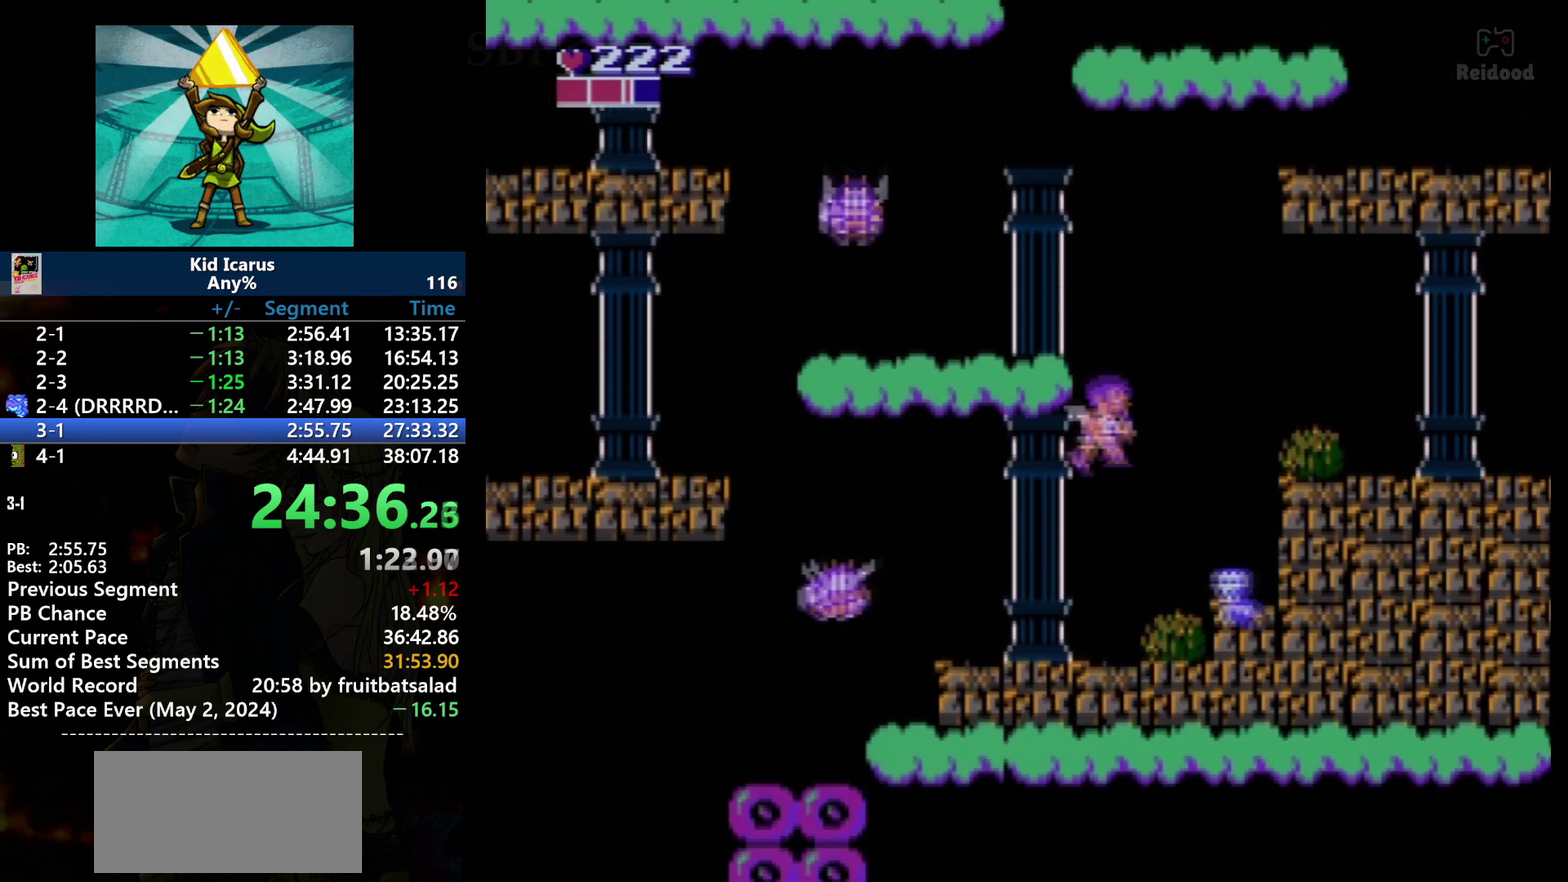
{"buttons": ["B", "DPAD_RIGHT"], "events": [[34, "A", "up"], [334, "DPAD_RIGHT", "down"], [434, "B", "down"]]}
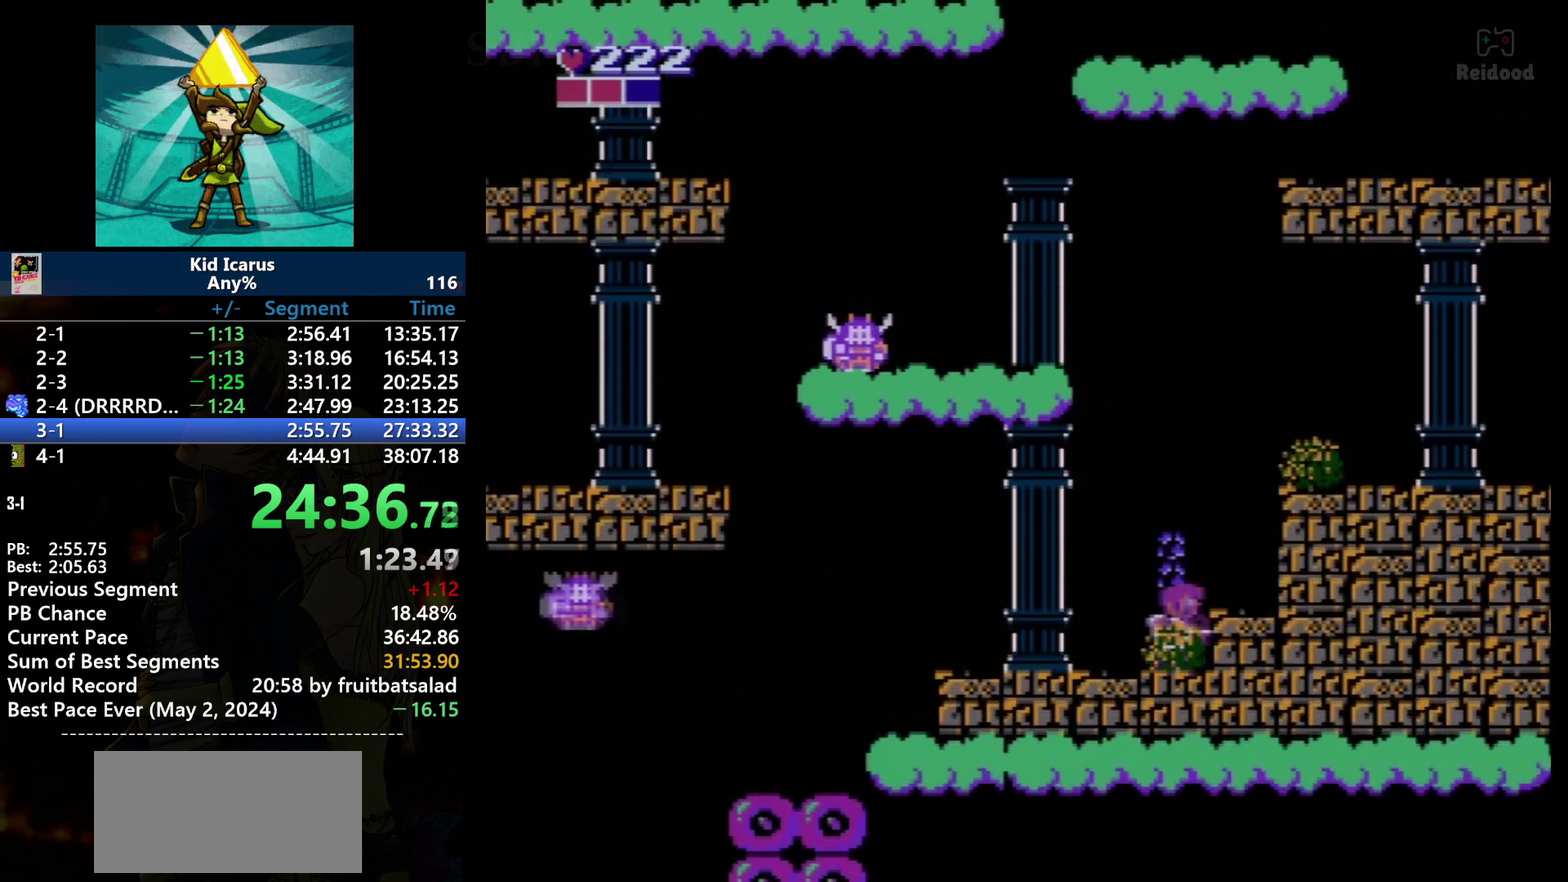
{"buttons": ["A", "DPAD_RIGHT"], "events": [[133, "B", "up"], [267, "A", "down"]]}
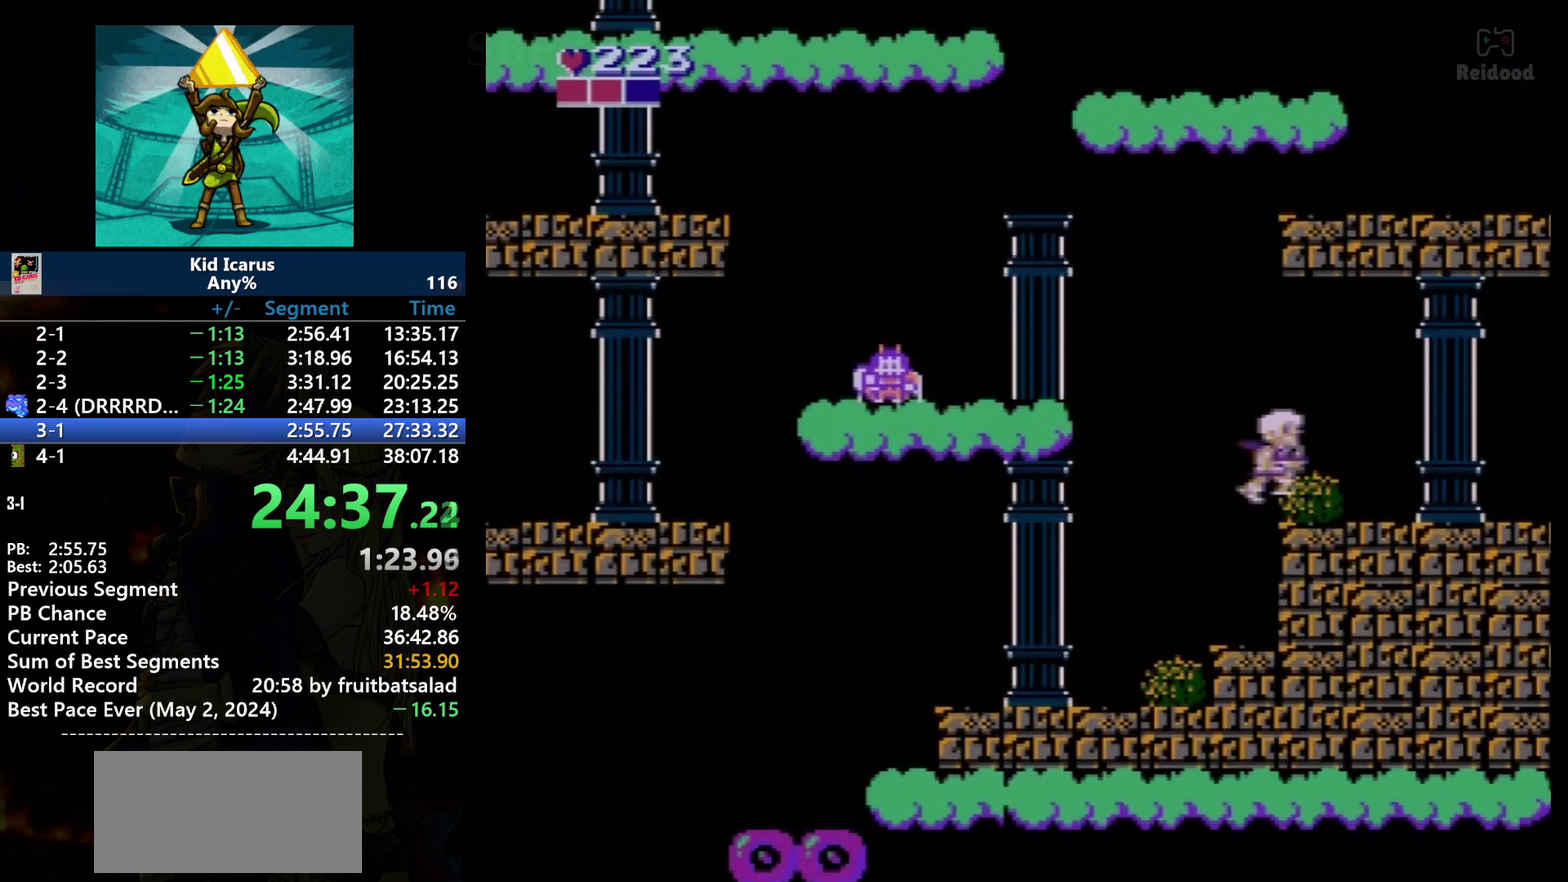
{"buttons": ["DPAD_LEFT"], "events": [[267, "A", "up"], [267, "DPAD_RIGHT", "up"], [401, "DPAD_LEFT", "down"]]}
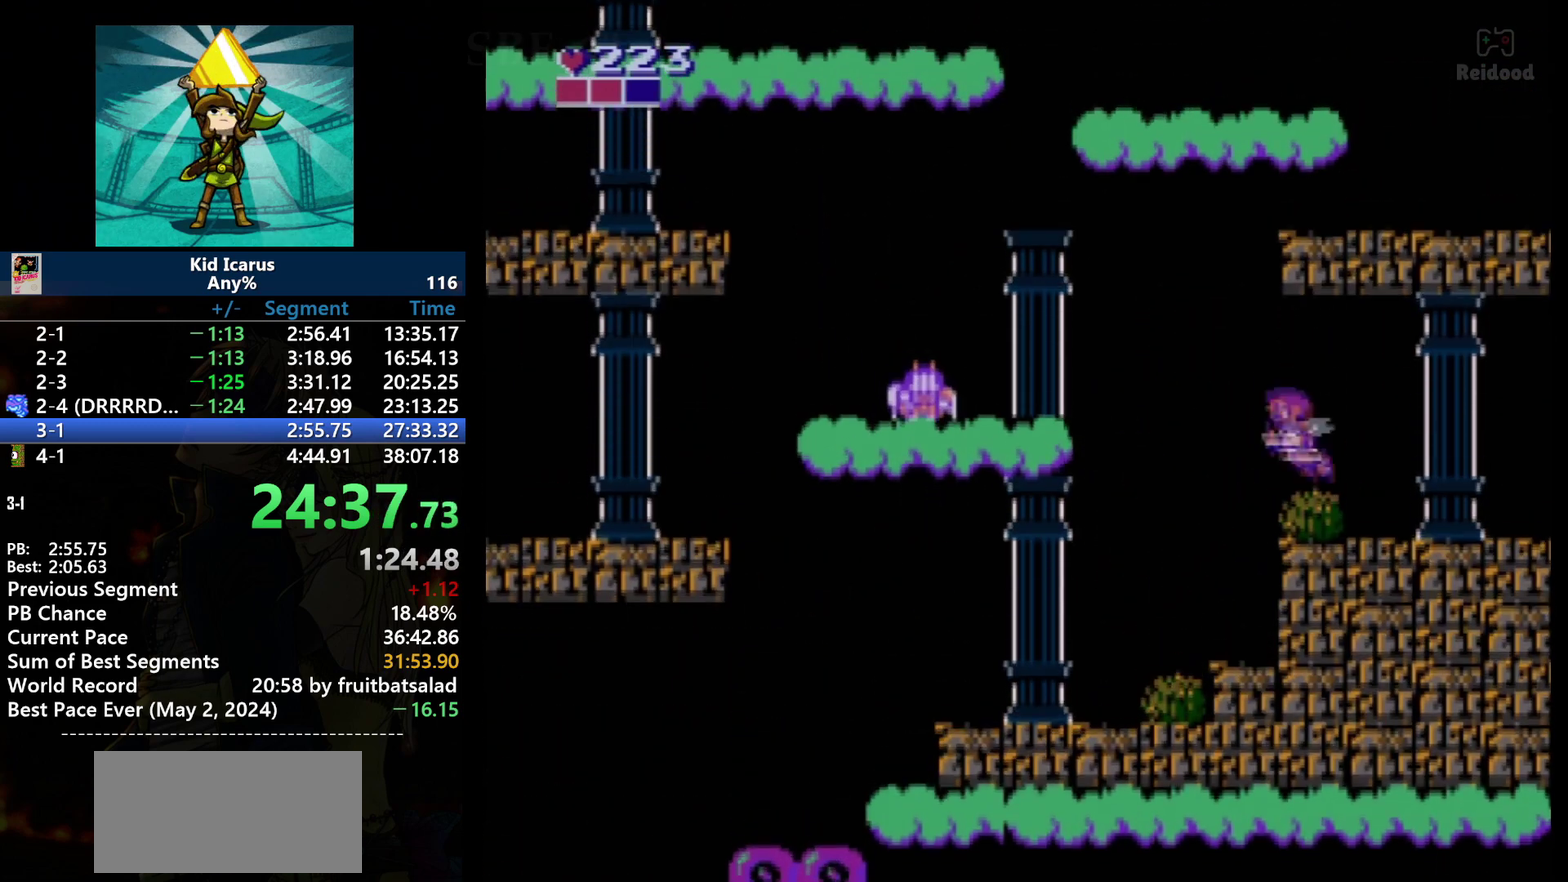
{"buttons": ["DPAD_RIGHT"], "events": [[100, "A", "down"], [367, "DPAD_LEFT", "up"], [400, "DPAD_RIGHT", "down"], [500, "A", "up"]]}
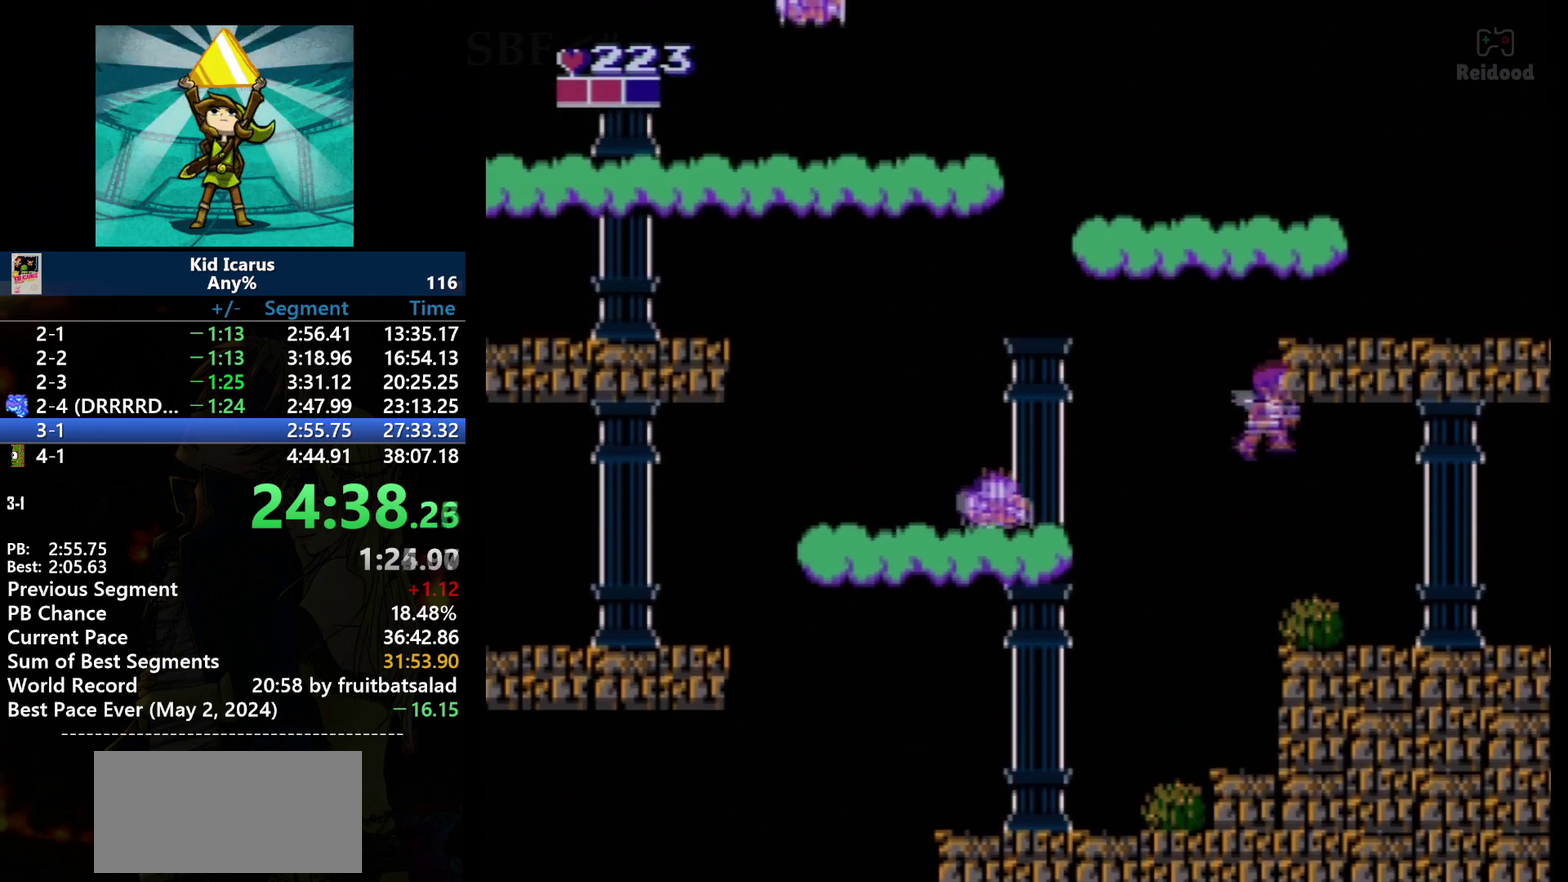
{"buttons": [], "events": [[367, "DPAD_RIGHT", "up"]]}
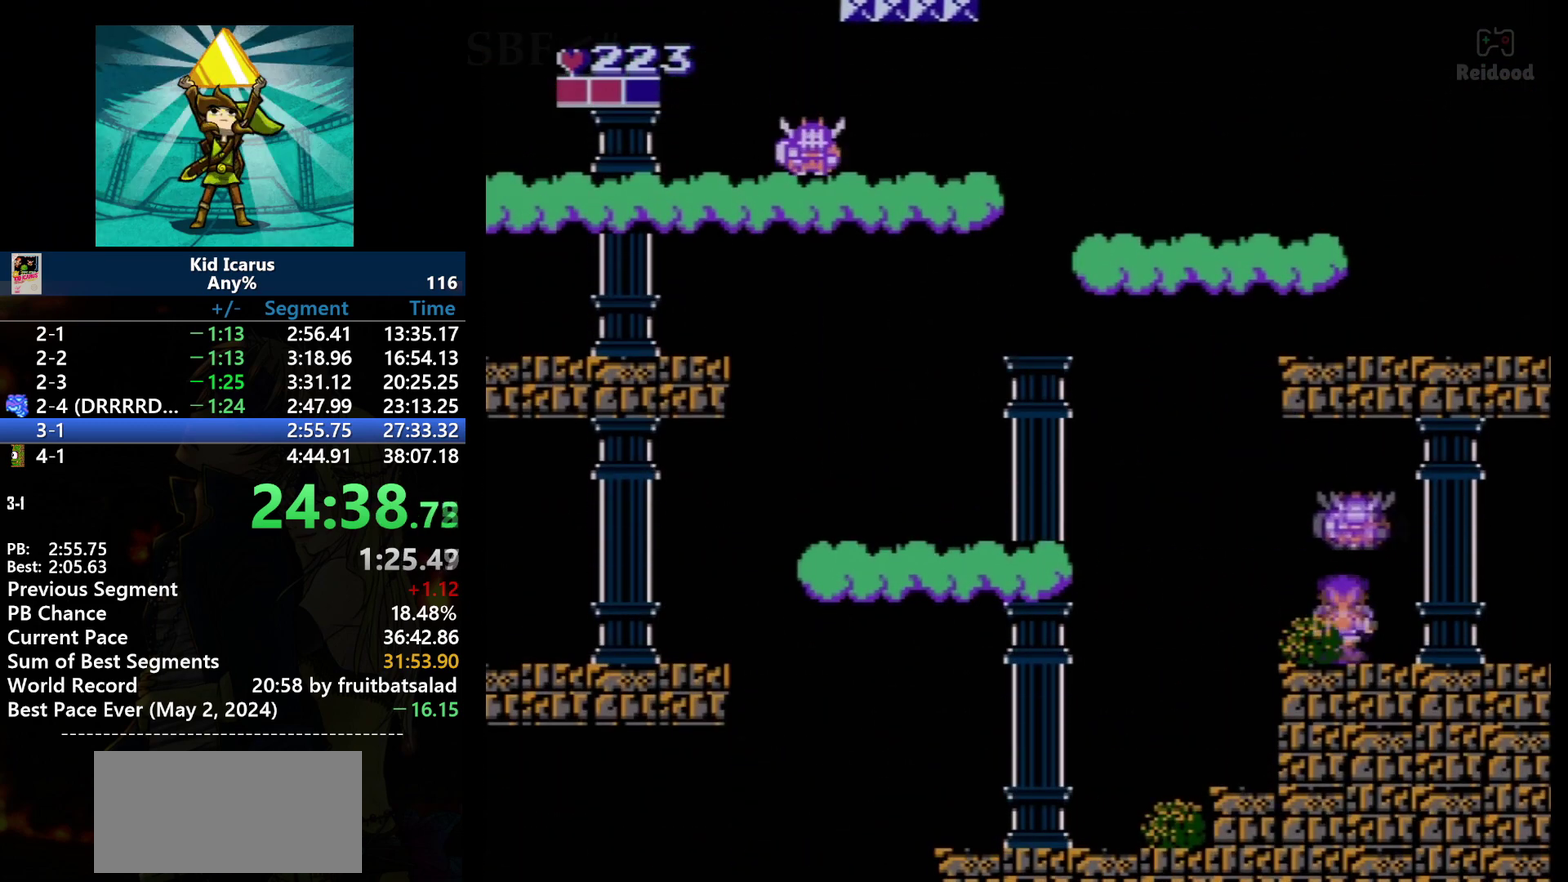
{"buttons": ["A"], "events": [[100, "DPAD_LEFT", "down"], [300, "A", "down"], [467, "DPAD_LEFT", "up"]]}